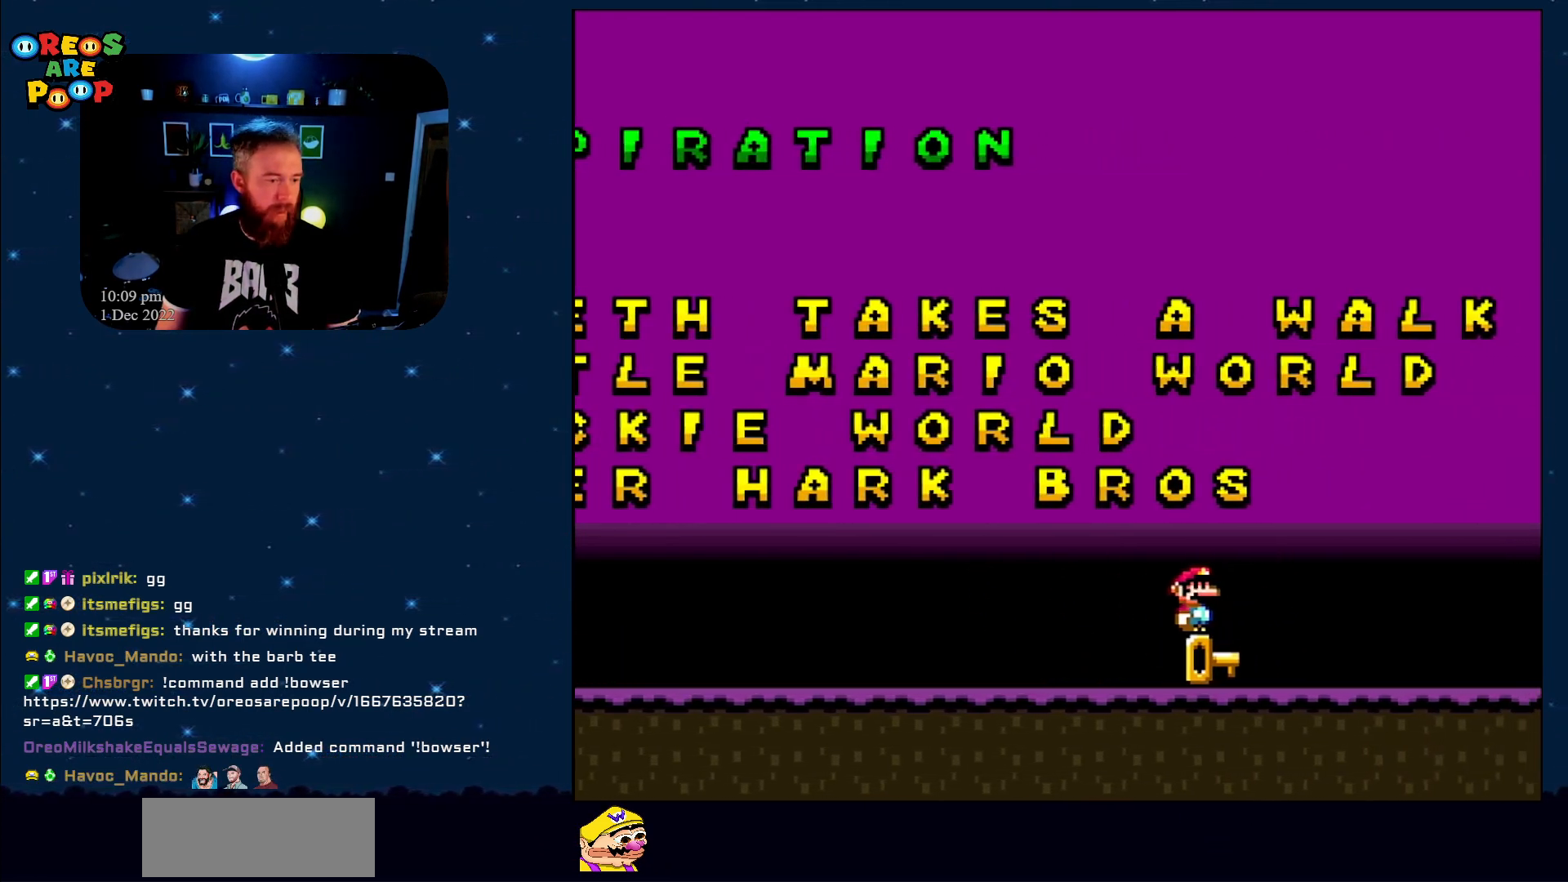
Gameplay with a controller (Nintendo layout); each line is a JSON object with the inputs held at the frame after it. "events" lists button and stick changes between this image and that frame as [ms after this image, input, new state], when the widget could be followed in between. Not read: L1 L3 R1 R3.
{"buttons": [], "events": []}
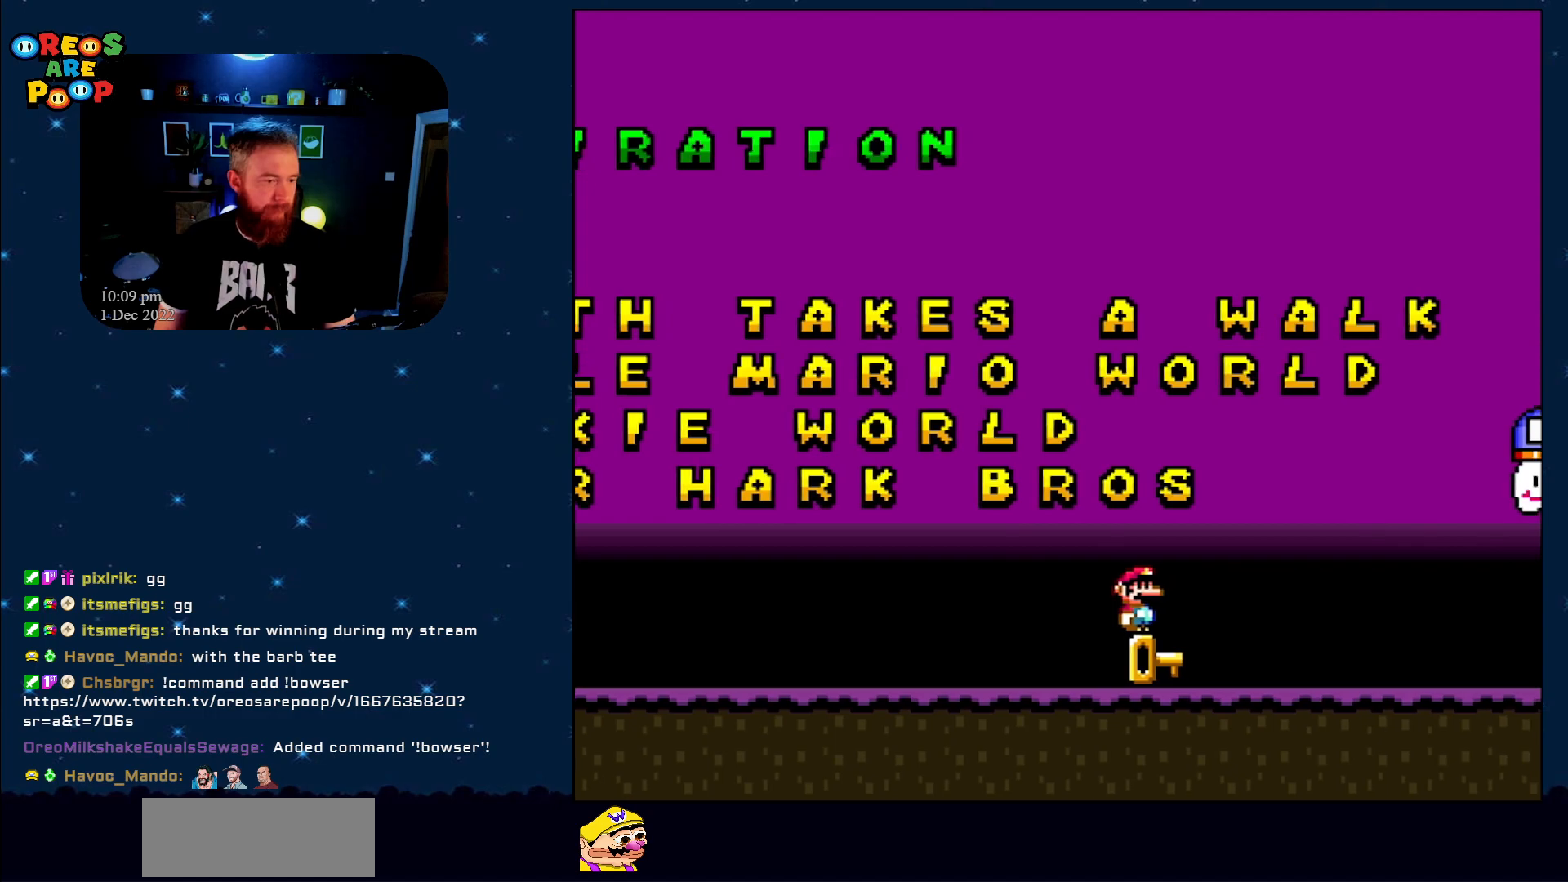
{"buttons": [], "events": []}
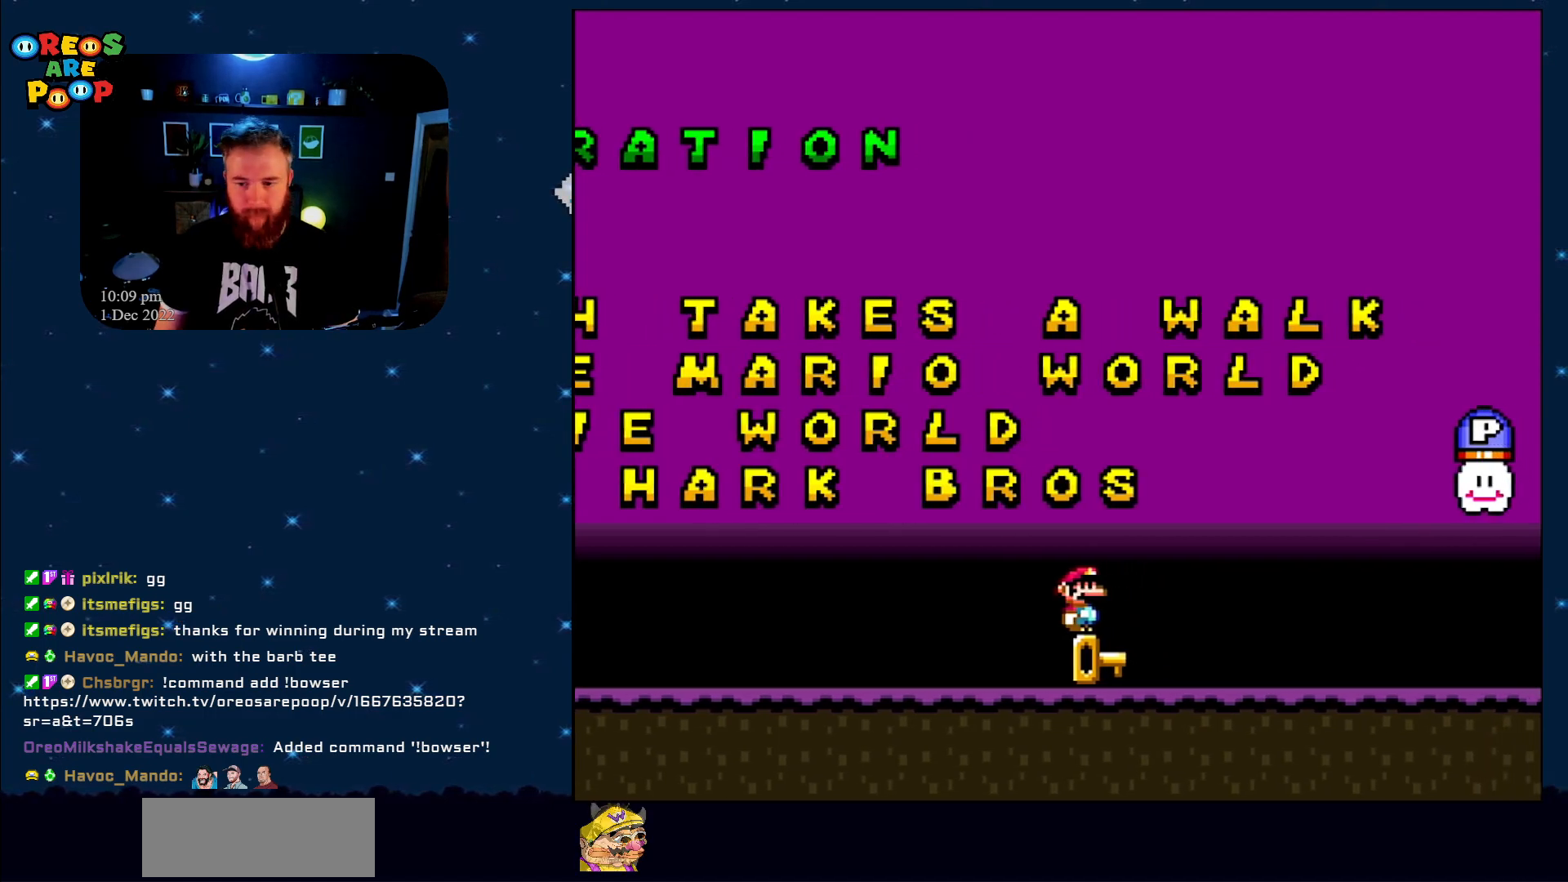
{"buttons": ["B", "DPAD_RIGHT"], "events": [[167, "B", "down"], [167, "Y", "down"], [283, "Y", "up"], [333, "B", "up"], [333, "DPAD_RIGHT", "down"], [383, "B", "down"]]}
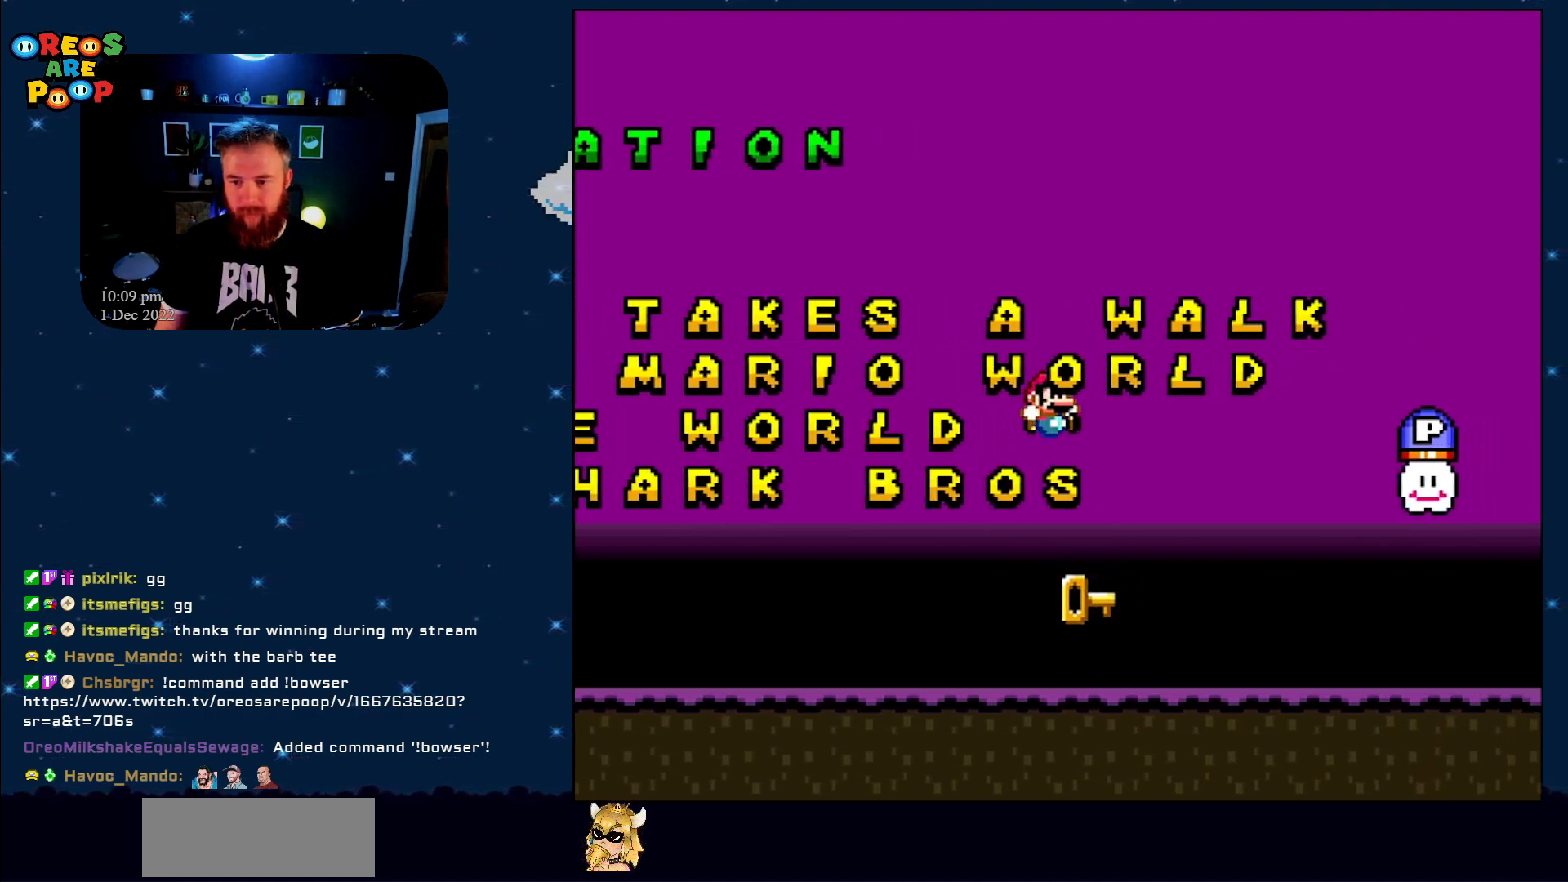
{"buttons": ["B", "Y", "DPAD_RIGHT"], "events": [[83, "DPAD_RIGHT", "up"], [100, "B", "up"], [167, "DPAD_LEFT", "down"], [317, "DPAD_LEFT", "up"], [417, "B", "down"], [417, "Y", "down"], [483, "DPAD_RIGHT", "down"]]}
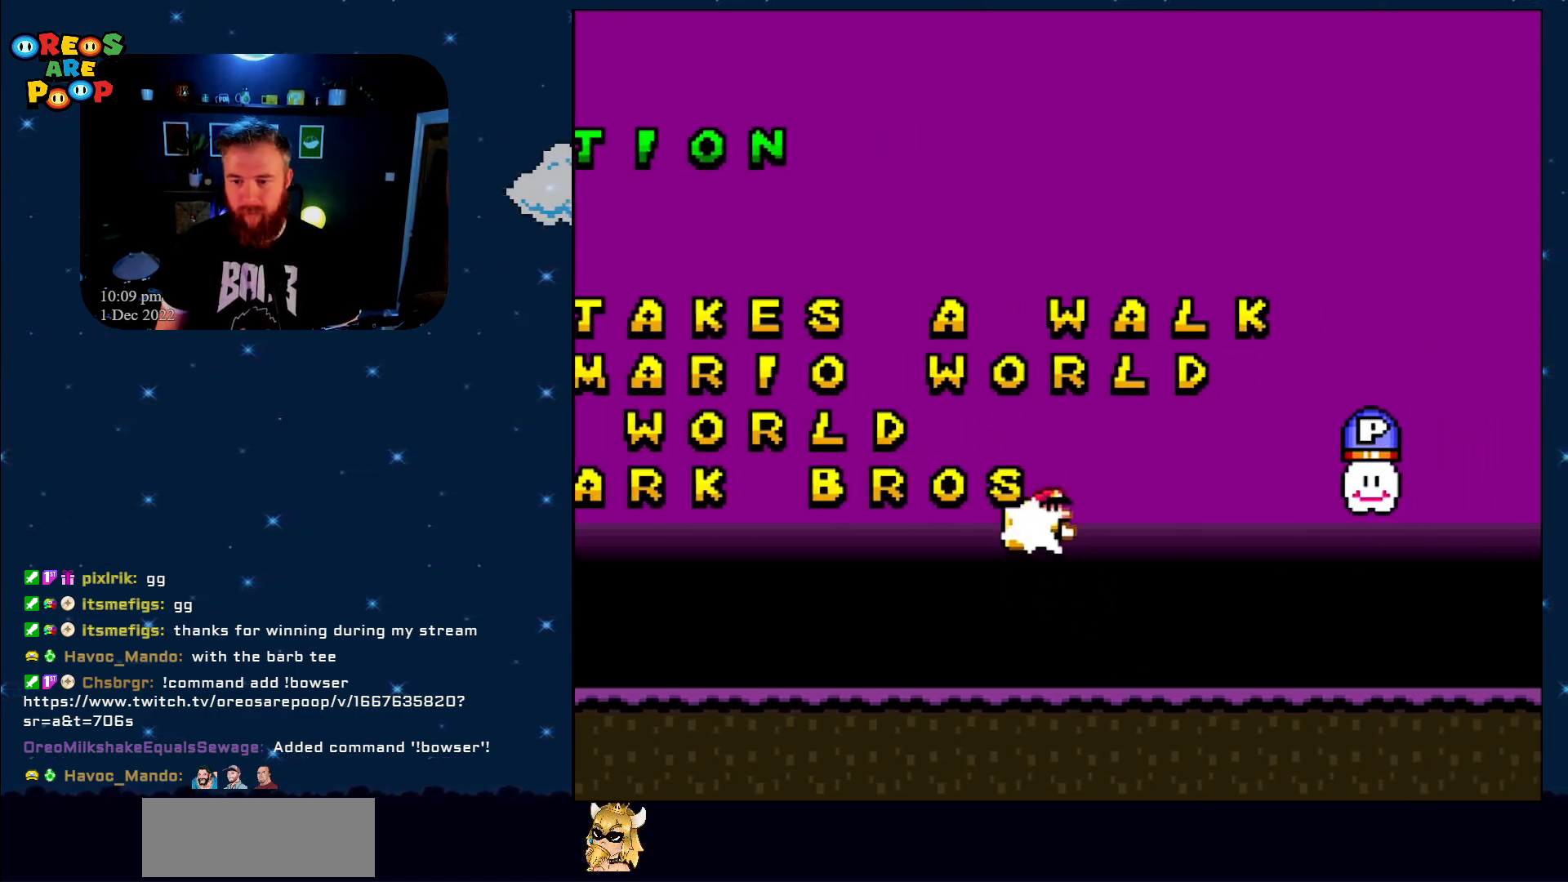
{"buttons": ["B", "DPAD_RIGHT"], "events": [[50, "B", "up"], [50, "Y", "up"], [67, "DPAD_RIGHT", "up"], [233, "B", "down"], [233, "DPAD_RIGHT", "down"], [283, "DPAD_RIGHT", "up"], [417, "DPAD_RIGHT", "down"]]}
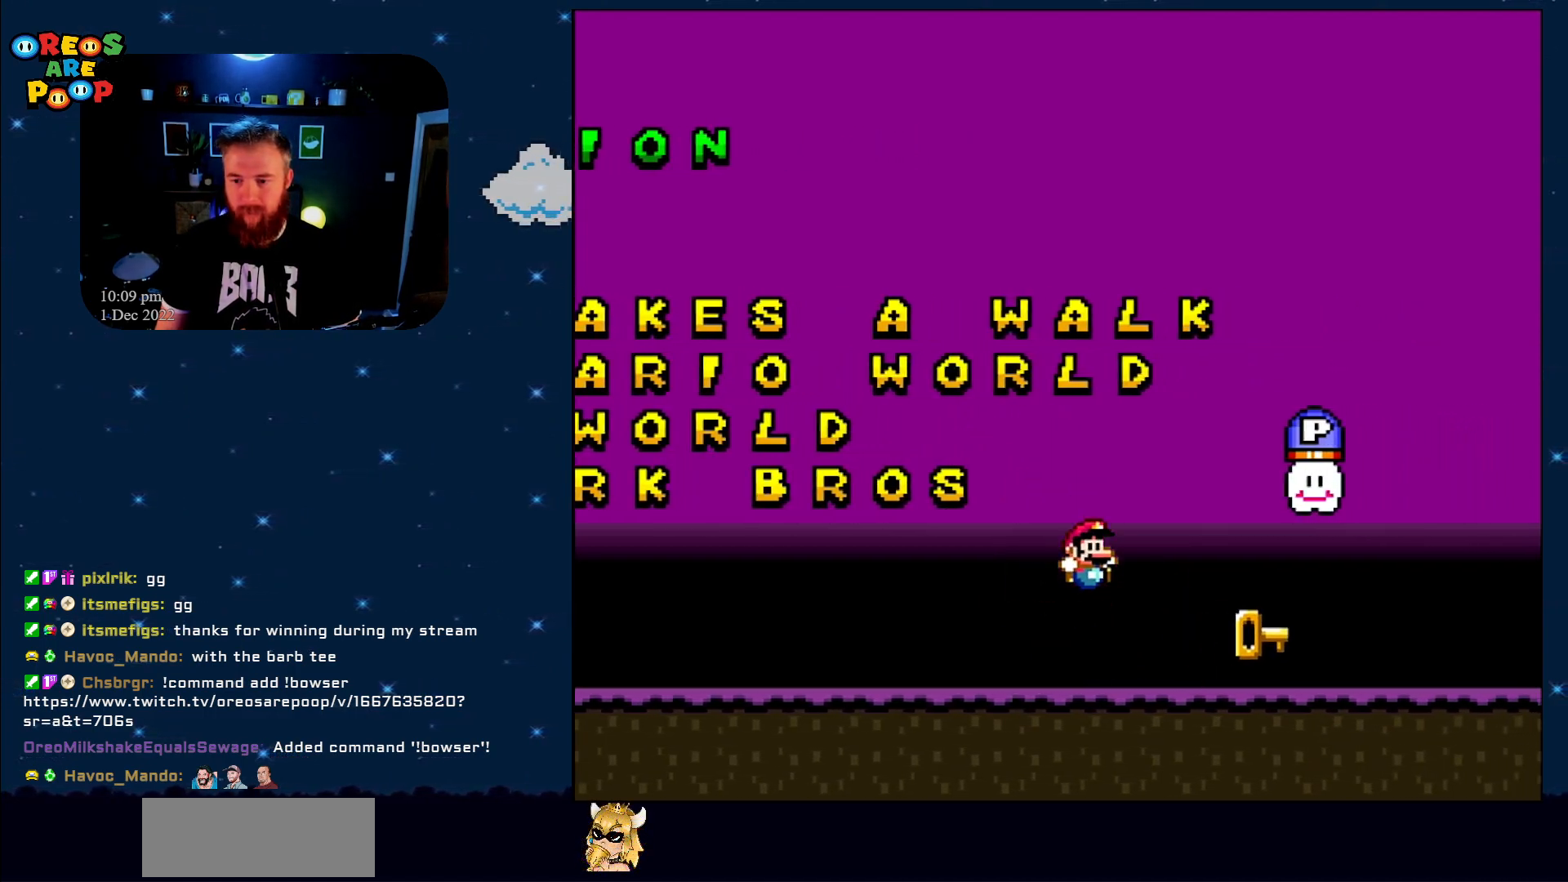
{"buttons": ["B"], "events": [[100, "B", "up"], [250, "B", "down"], [383, "DPAD_RIGHT", "up"]]}
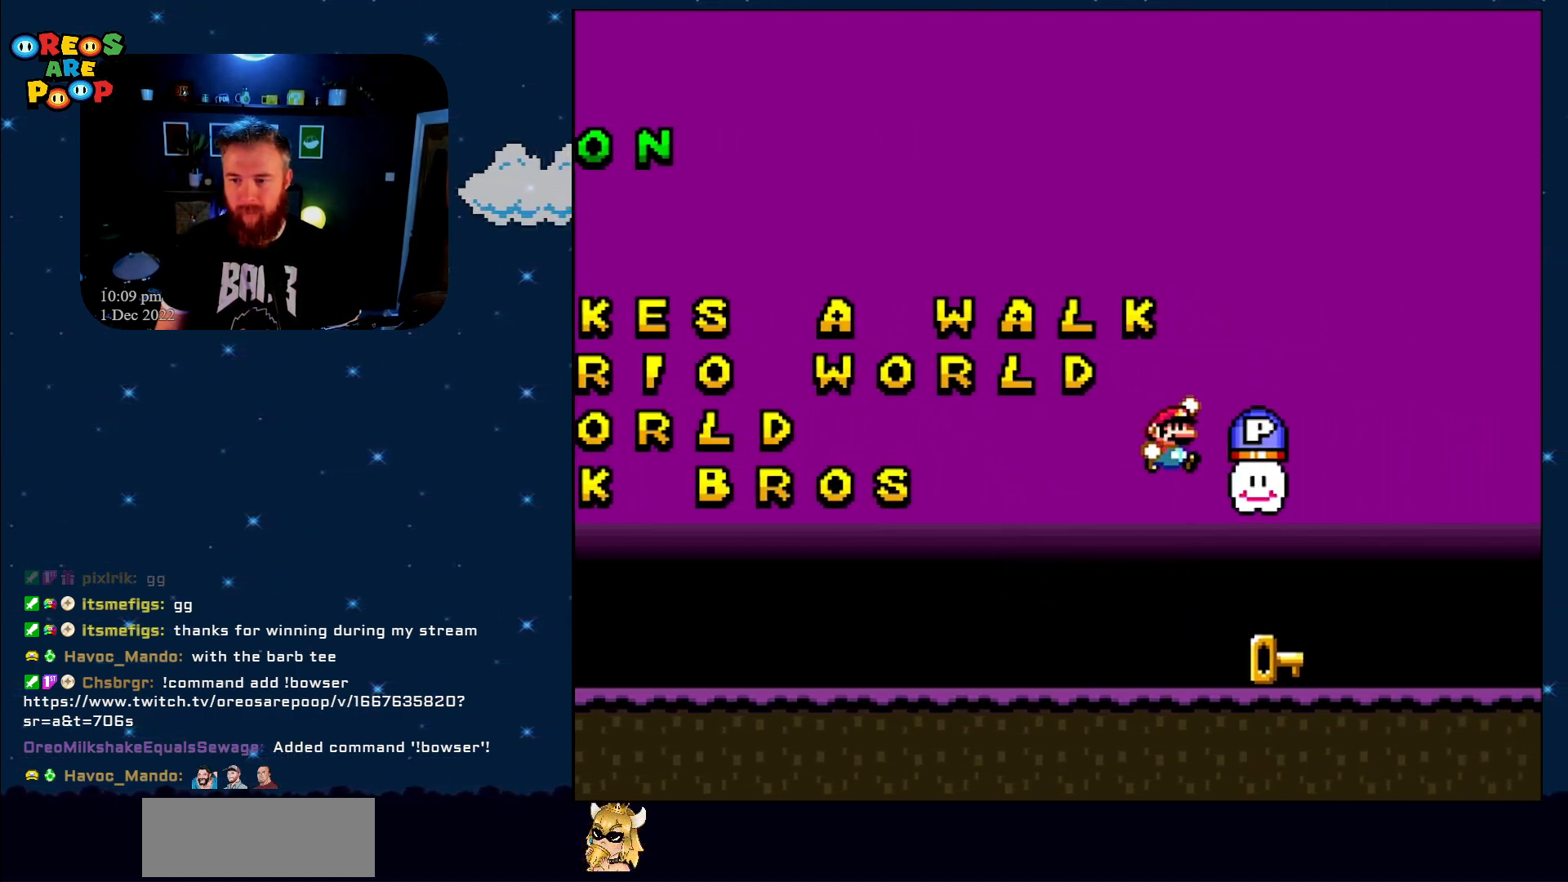
{"buttons": ["DPAD_RIGHT"], "events": [[83, "B", "up"], [117, "DPAD_LEFT", "down"], [233, "DPAD_LEFT", "up"], [283, "DPAD_RIGHT", "down"]]}
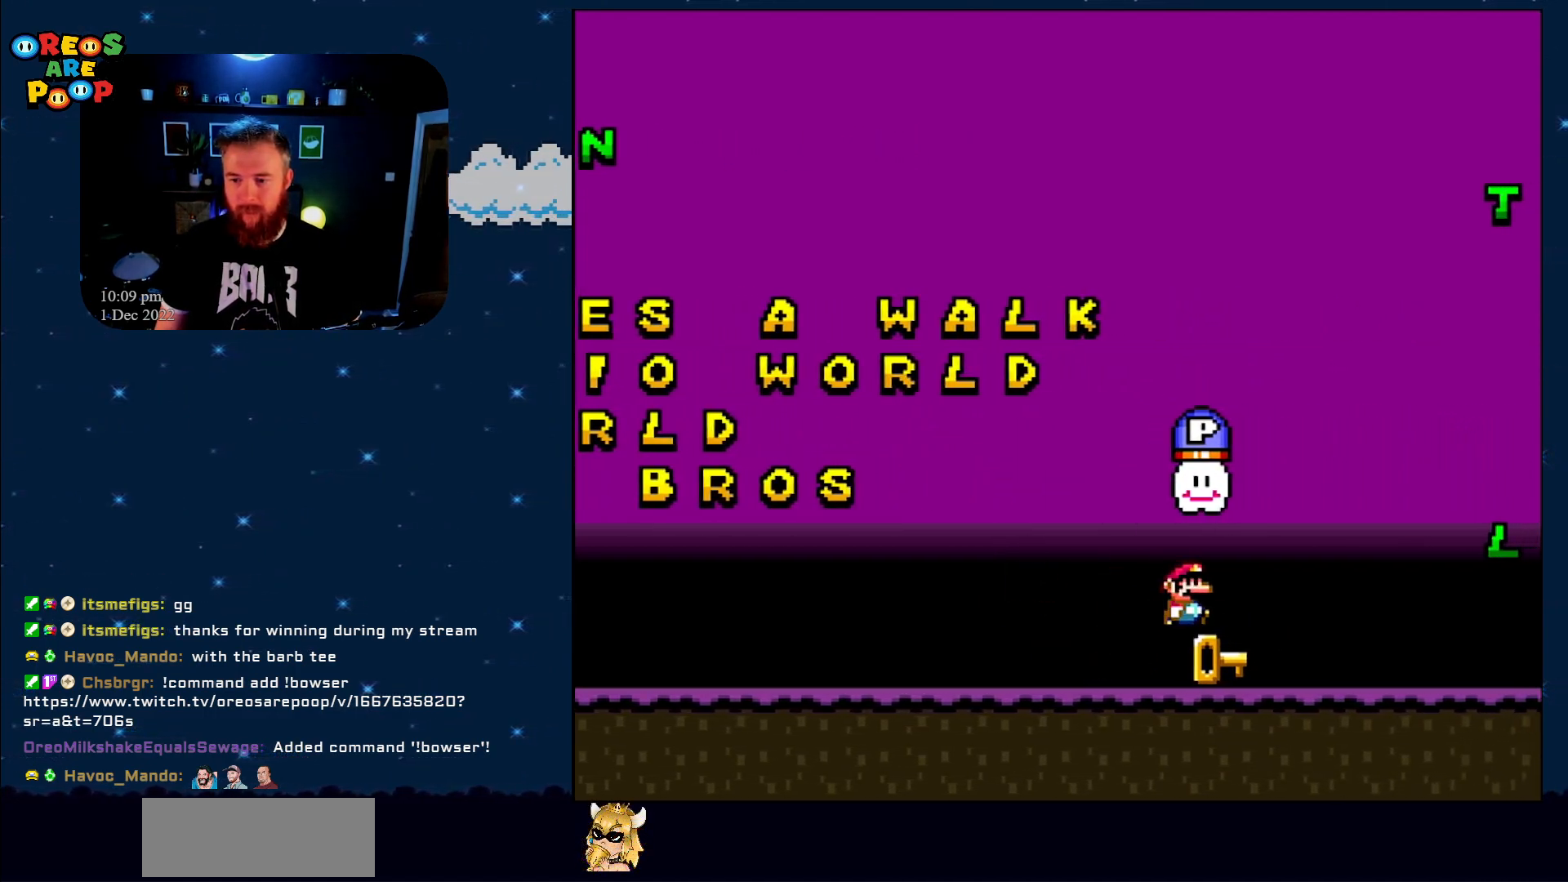
{"buttons": ["B", "DPAD_LEFT"], "events": [[267, "B", "down"], [267, "DPAD_RIGHT", "up"], [317, "DPAD_LEFT", "down"]]}
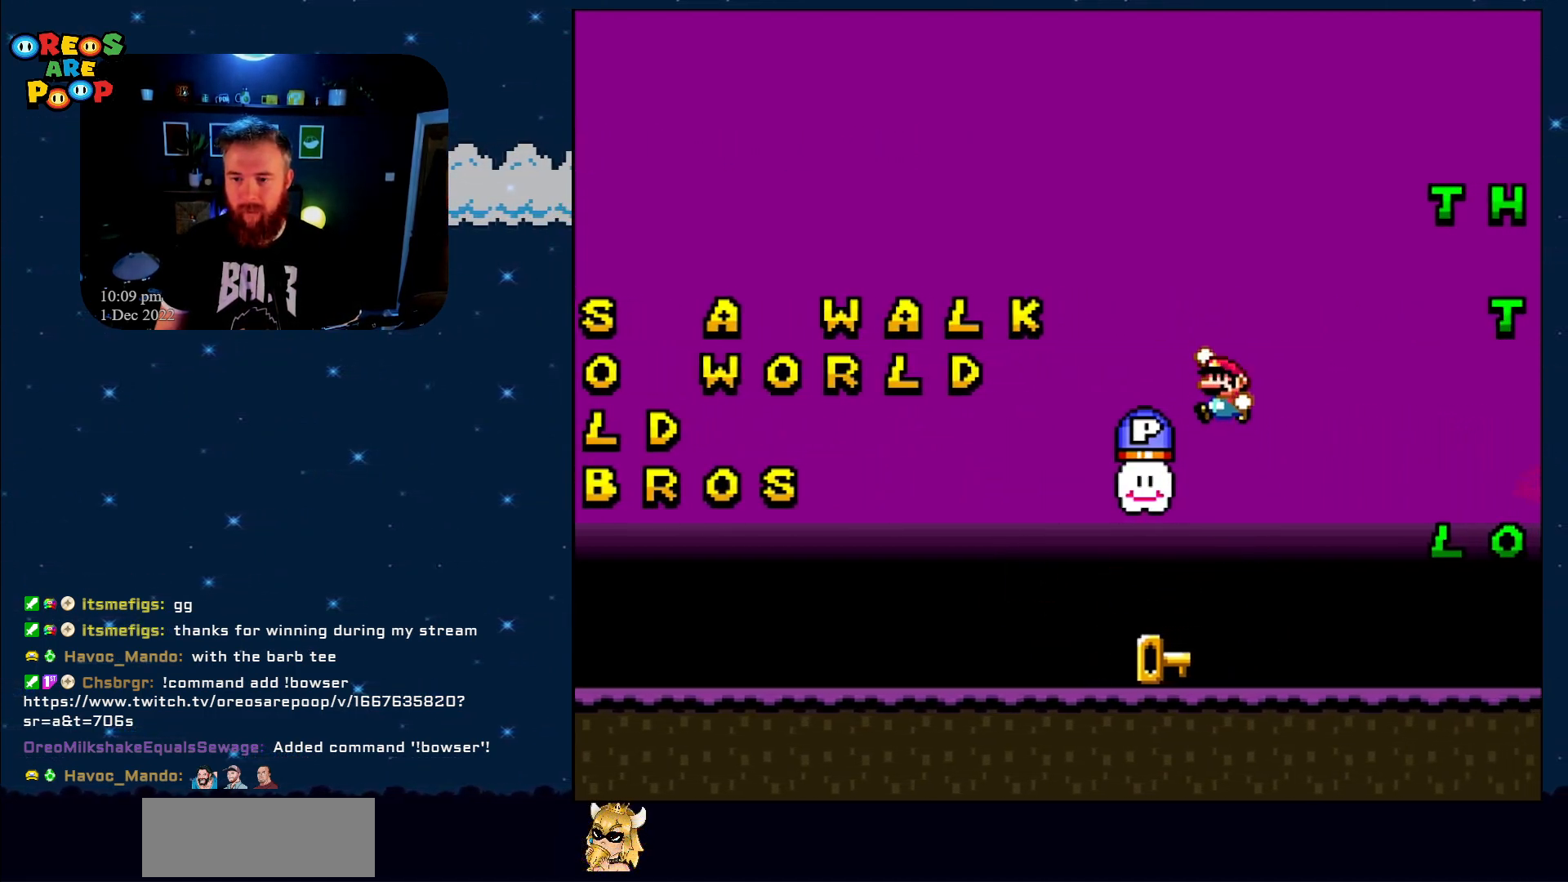
{"buttons": ["B", "Y", "DPAD_RIGHT"], "events": [[133, "DPAD_LEFT", "up"], [183, "B", "up"], [350, "B", "down"], [400, "DPAD_RIGHT", "down"], [400, "Y", "down"]]}
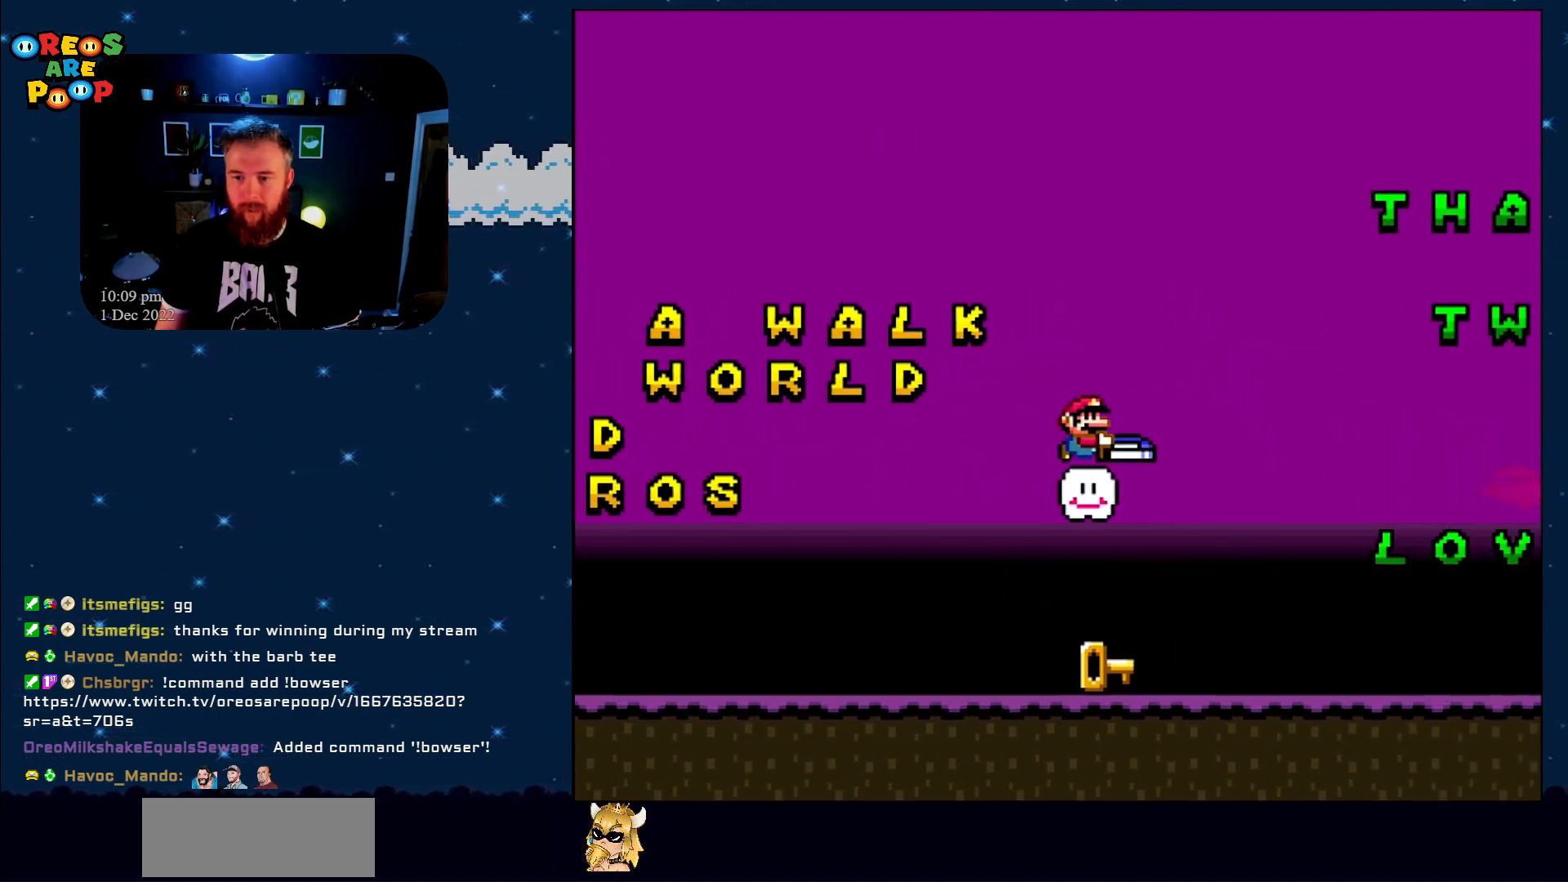
{"buttons": ["DPAD_RIGHT"], "events": [[83, "Y", "up"], [100, "DPAD_RIGHT", "up"], [167, "B", "up"], [267, "DPAD_LEFT", "down"], [383, "DPAD_LEFT", "up"], [483, "DPAD_RIGHT", "down"]]}
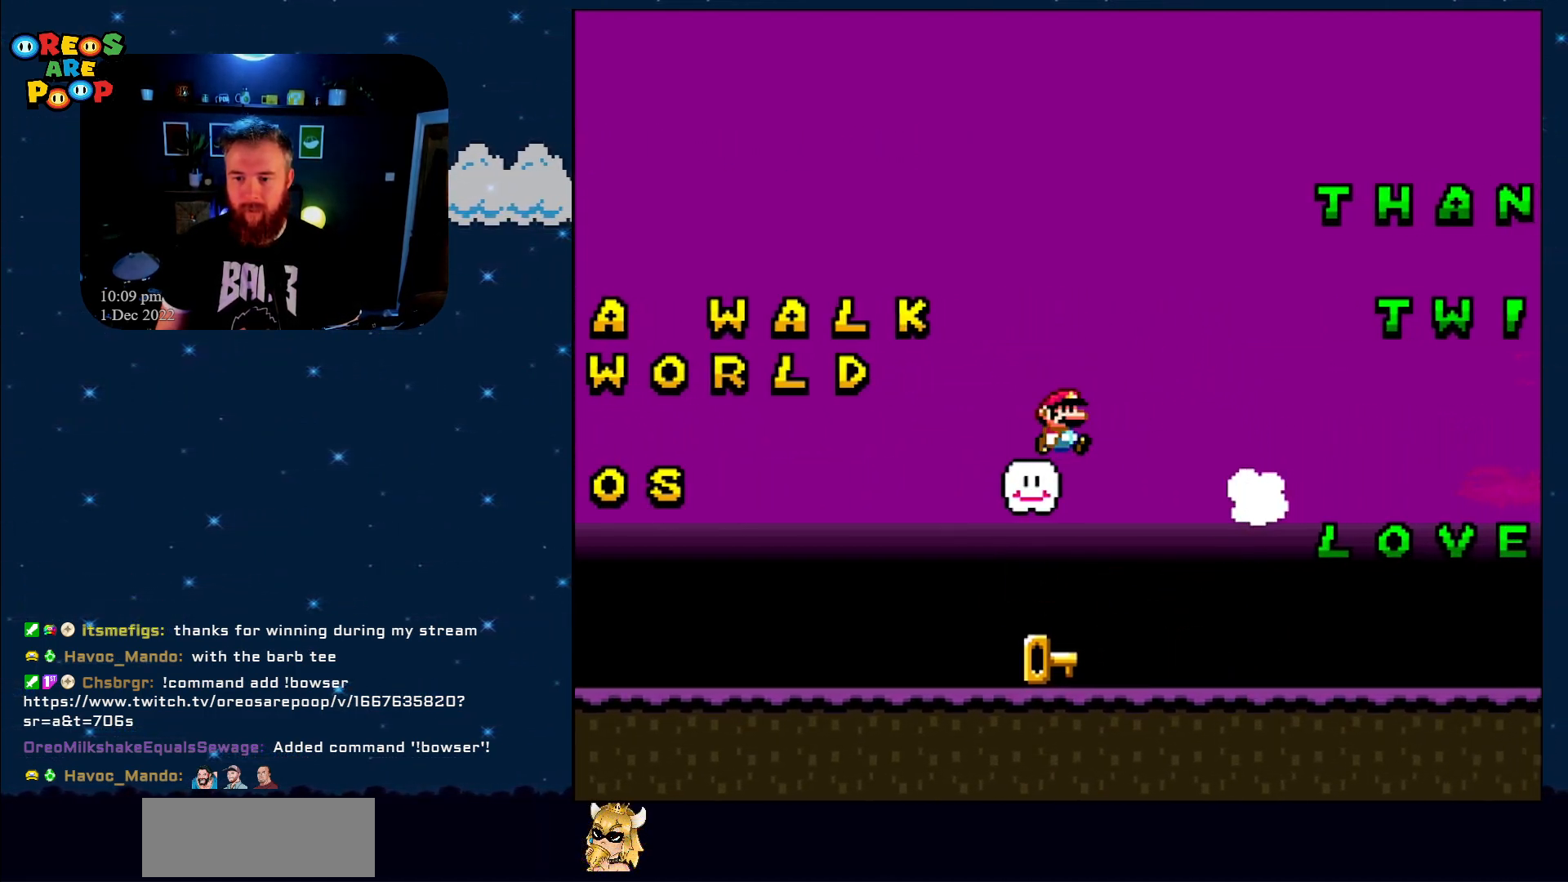
{"buttons": ["DPAD_LEFT"], "events": [[200, "DPAD_RIGHT", "up"], [267, "DPAD_LEFT", "down"]]}
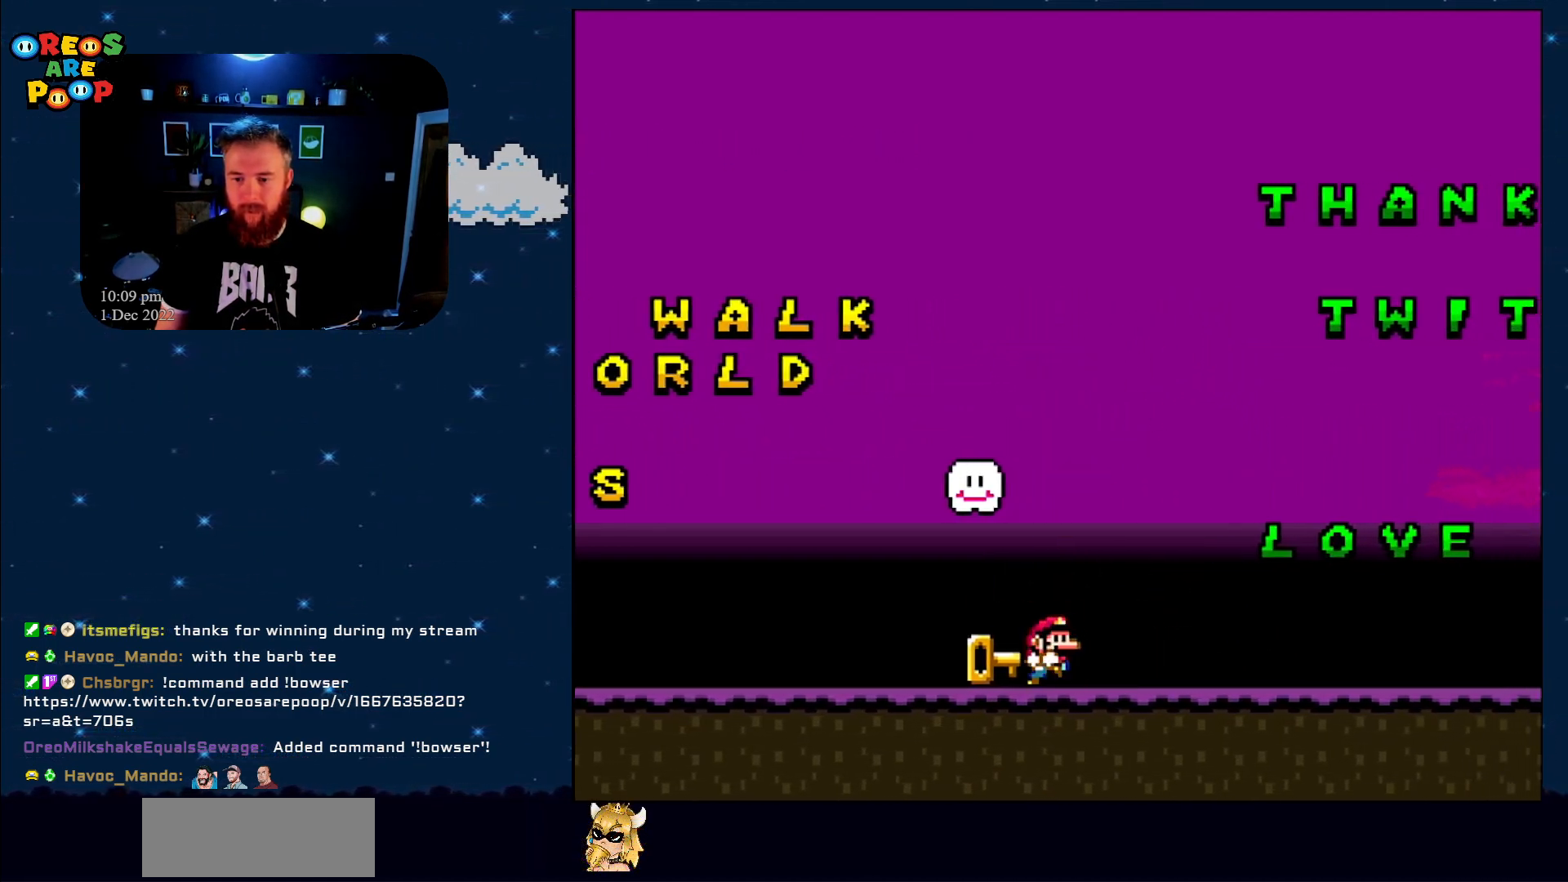
{"buttons": ["DPAD_RIGHT"], "events": [[17, "DPAD_LEFT", "up"], [17, "DPAD_RIGHT", "down"], [33, "B", "down"], [67, "DPAD_RIGHT", "up"], [133, "B", "up"], [233, "DPAD_LEFT", "down"], [250, "B", "down"], [383, "B", "up"], [433, "DPAD_LEFT", "up"], [500, "DPAD_RIGHT", "down"]]}
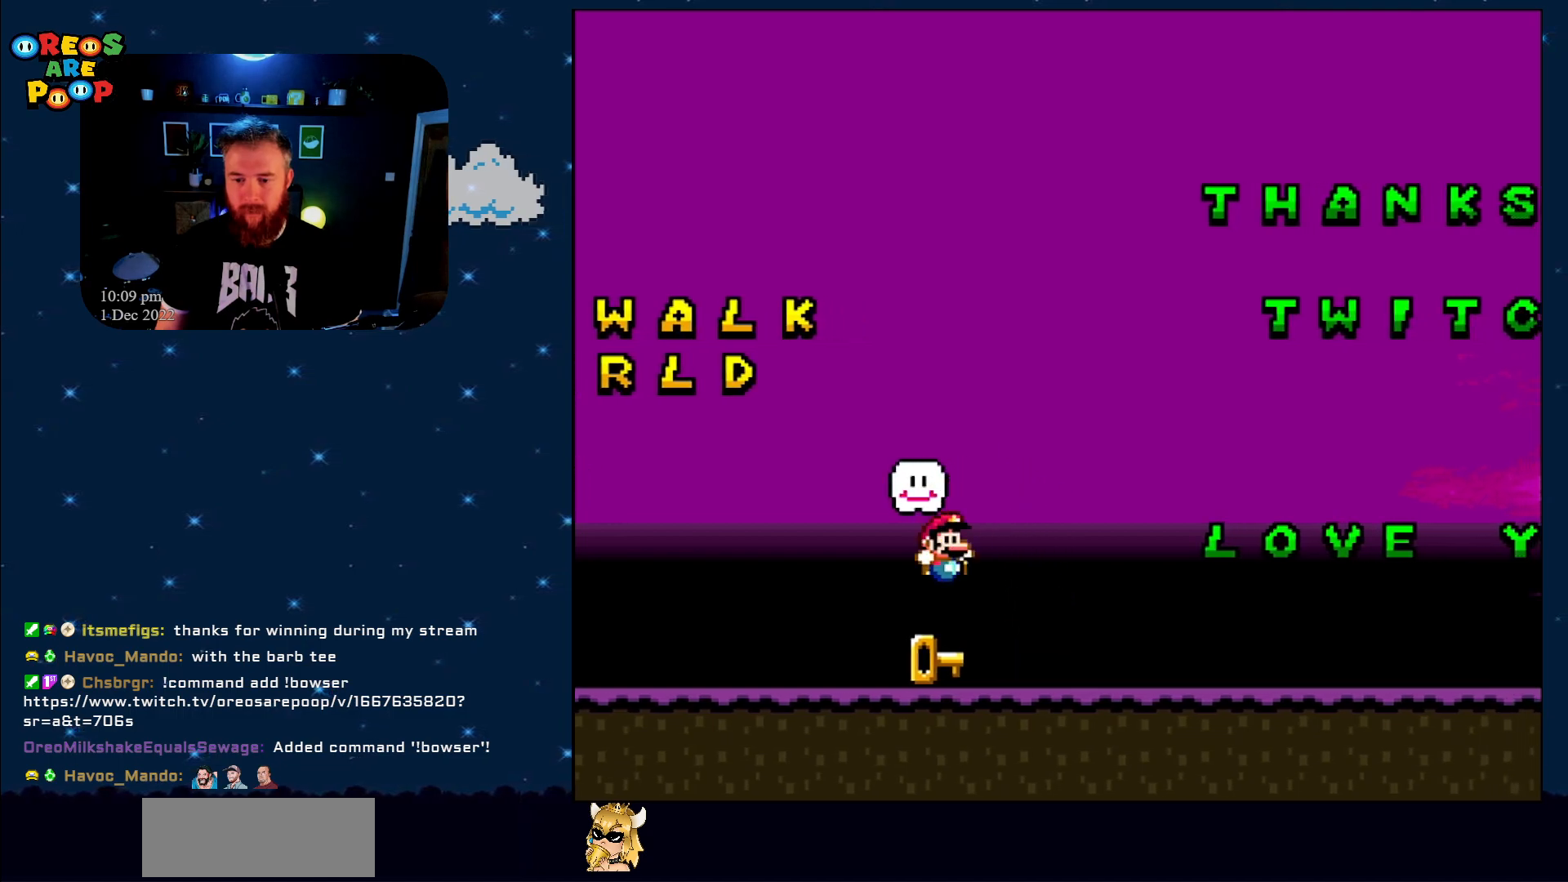
{"buttons": ["DPAD_RIGHT"], "events": [[167, "B", "down"], [167, "DPAD_RIGHT", "up"], [167, "Y", "down"], [300, "Y", "up"], [350, "B", "up"], [367, "DPAD_RIGHT", "down"]]}
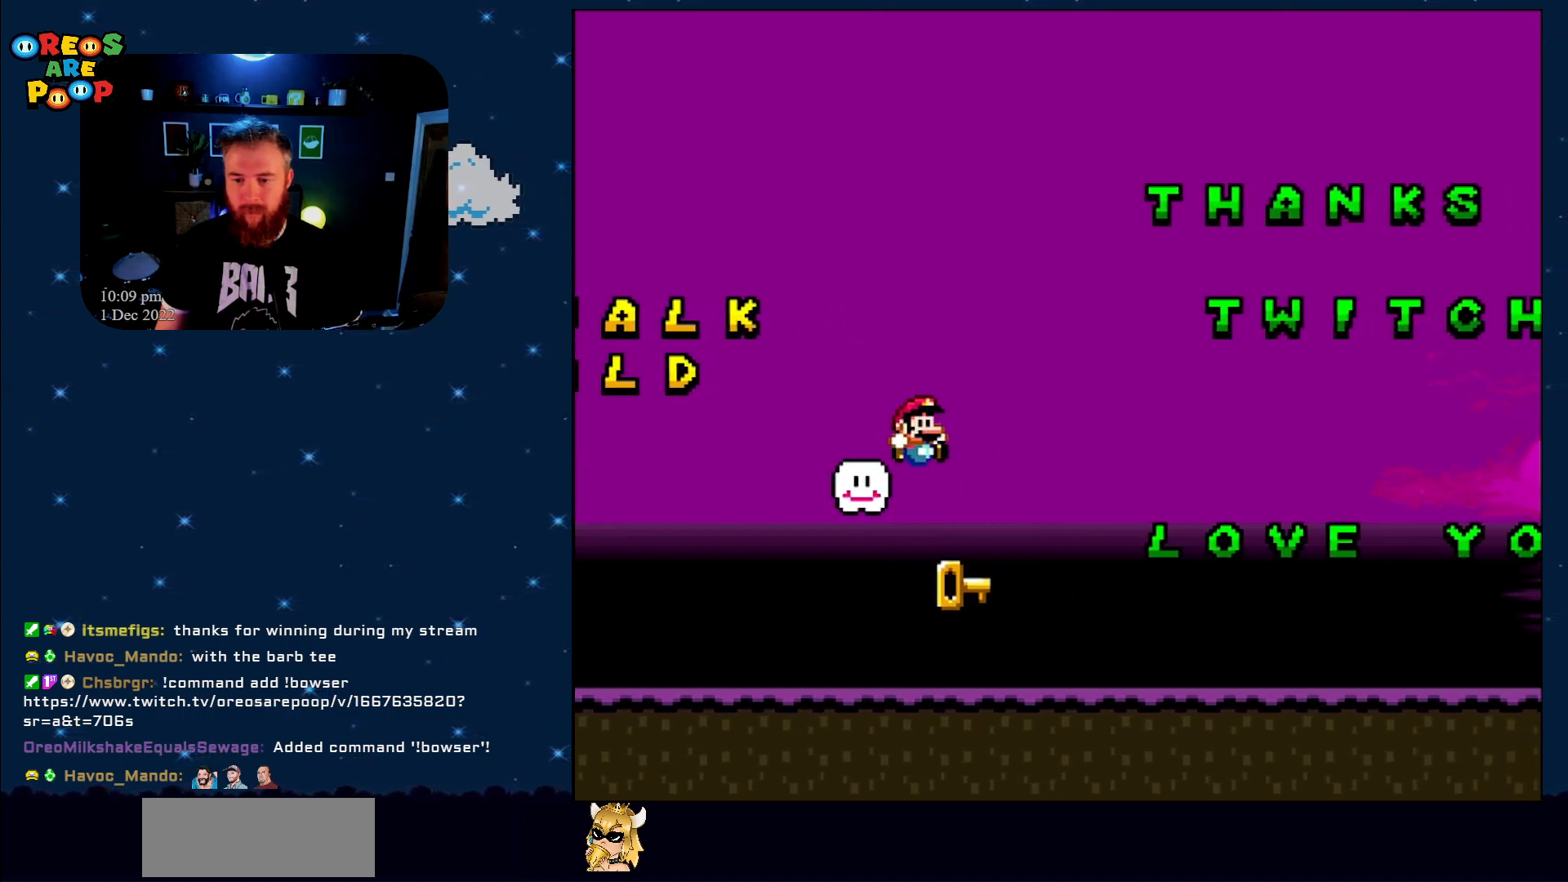
{"buttons": ["B", "Y", "DPAD_RIGHT"], "events": [[83, "DPAD_RIGHT", "up"], [317, "DPAD_LEFT", "down"], [350, "B", "down"], [383, "Y", "down"], [417, "DPAD_UP", "down"], [450, "DPAD_LEFT", "up"], [450, "DPAD_RIGHT", "down"], [450, "DPAD_UP", "up"]]}
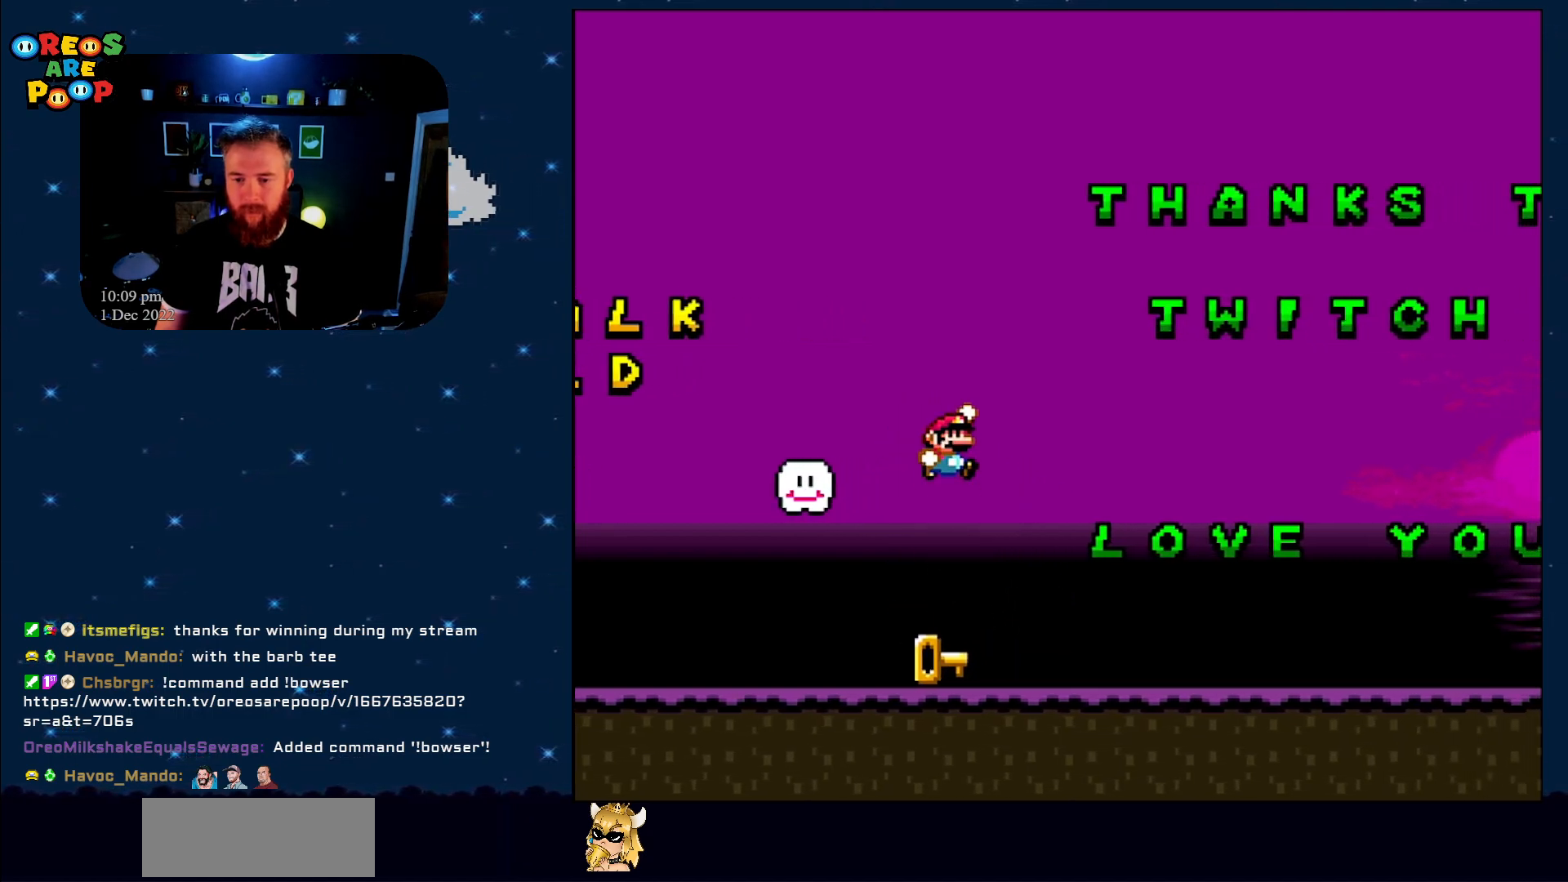
{"buttons": ["DPAD_RIGHT"], "events": [[33, "Y", "up"], [67, "B", "up"], [67, "DPAD_RIGHT", "up"], [233, "DPAD_LEFT", "down"], [417, "DPAD_LEFT", "up"], [467, "DPAD_RIGHT", "down"]]}
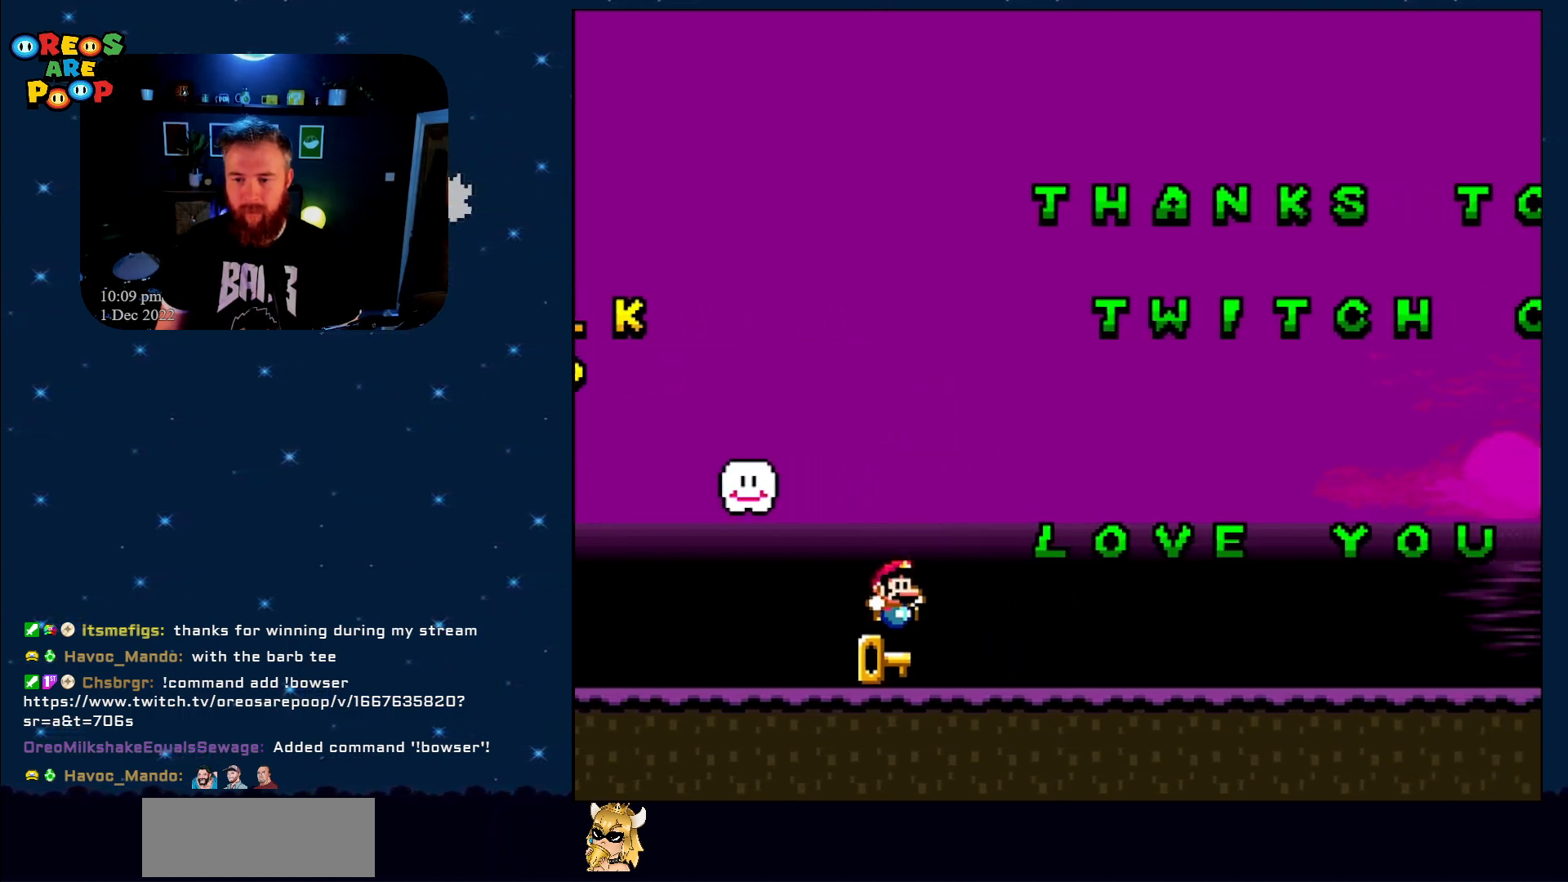
{"buttons": ["B", "DPAD_RIGHT"], "events": [[100, "B", "down"], [100, "DPAD_RIGHT", "up"], [100, "Y", "down"], [250, "Y", "up"], [333, "DPAD_RIGHT", "down"]]}
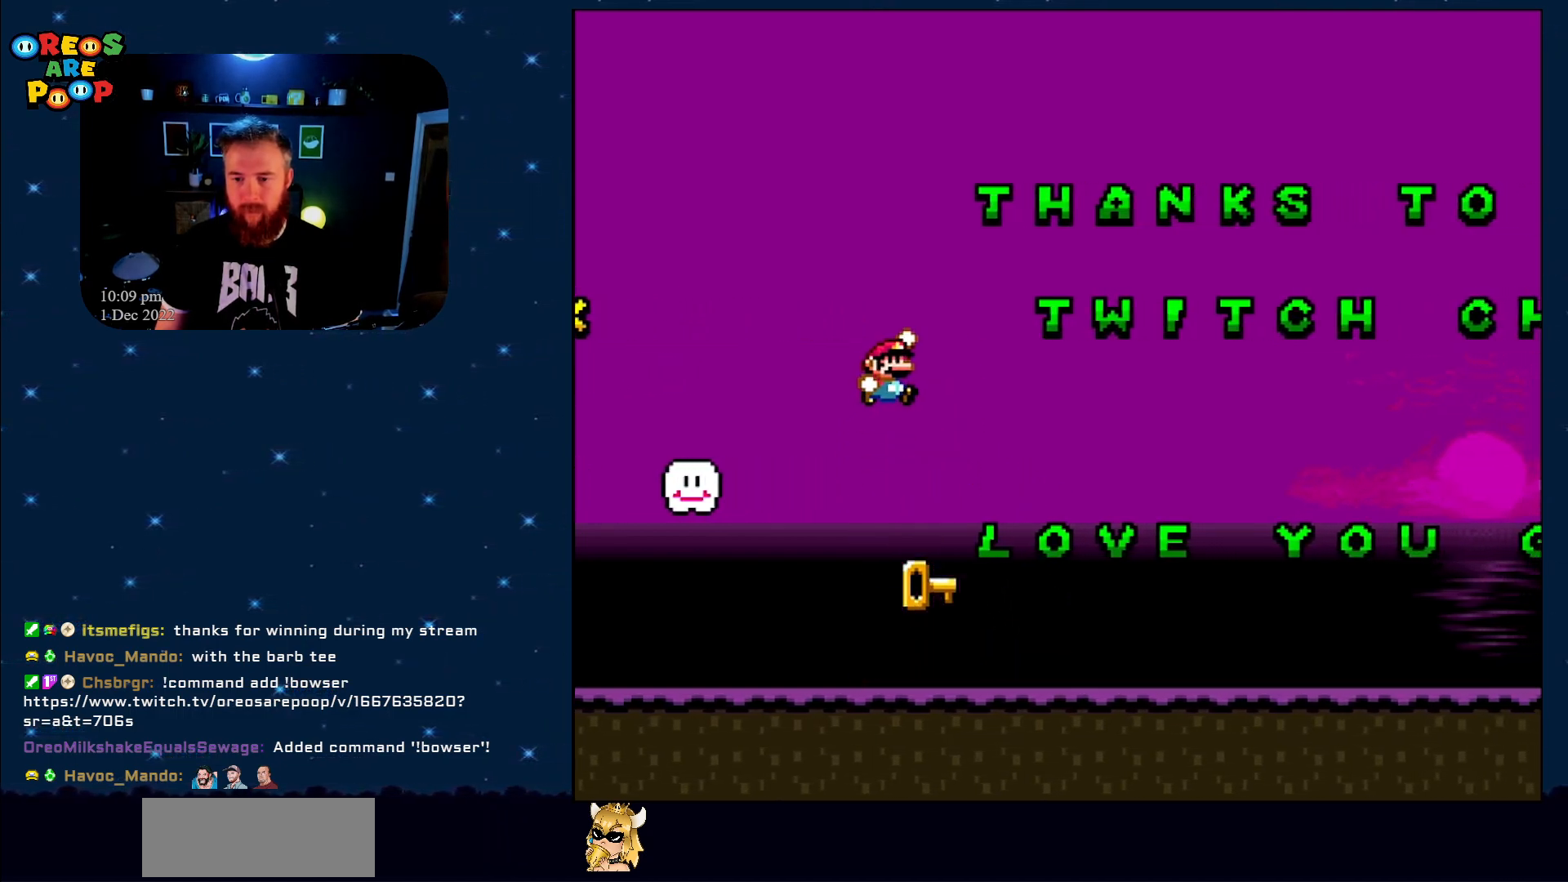
{"buttons": ["B", "Y", "DPAD_RIGHT"], "events": [[83, "DPAD_RIGHT", "up"], [100, "B", "up"], [200, "DPAD_LEFT", "down"], [317, "DPAD_LEFT", "up"], [417, "DPAD_RIGHT", "down"], [467, "B", "down"], [467, "Y", "down"]]}
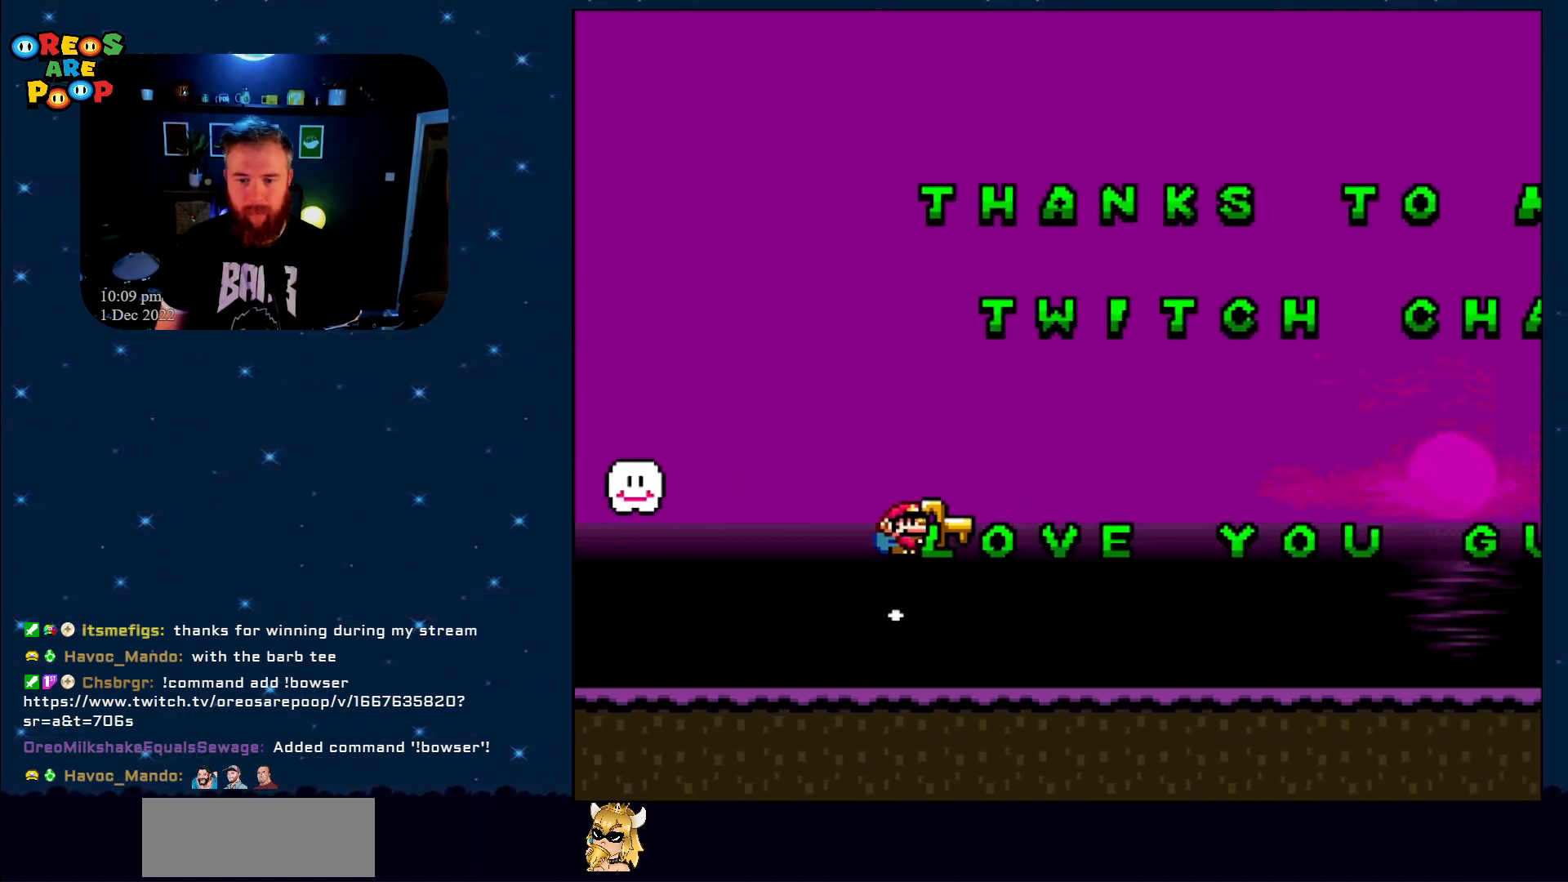
{"buttons": ["B", "DPAD_RIGHT"], "events": [[17, "DPAD_RIGHT", "up"], [167, "Y", "up"], [217, "DPAD_RIGHT", "down"], [417, "DPAD_RIGHT", "up"], [433, "DPAD_RIGHT", "down"]]}
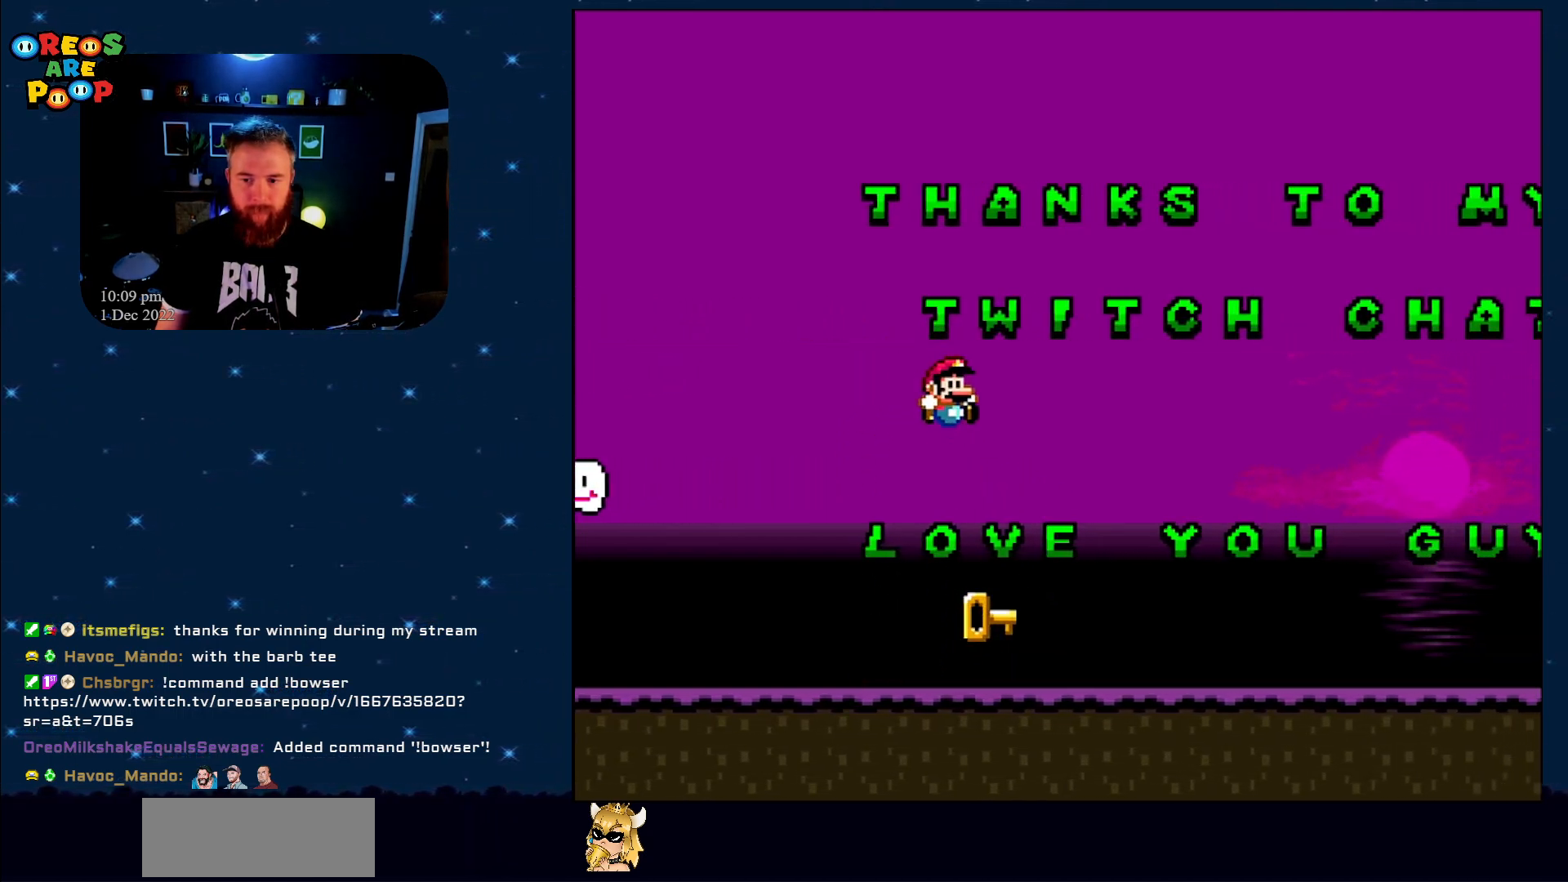
{"buttons": ["B", "Y", "DPAD_RIGHT"], "events": [[83, "B", "up"], [83, "DPAD_RIGHT", "up"], [133, "DPAD_LEFT", "down"], [300, "DPAD_LEFT", "up"], [333, "B", "down"], [333, "DPAD_RIGHT", "down"], [333, "Y", "down"]]}
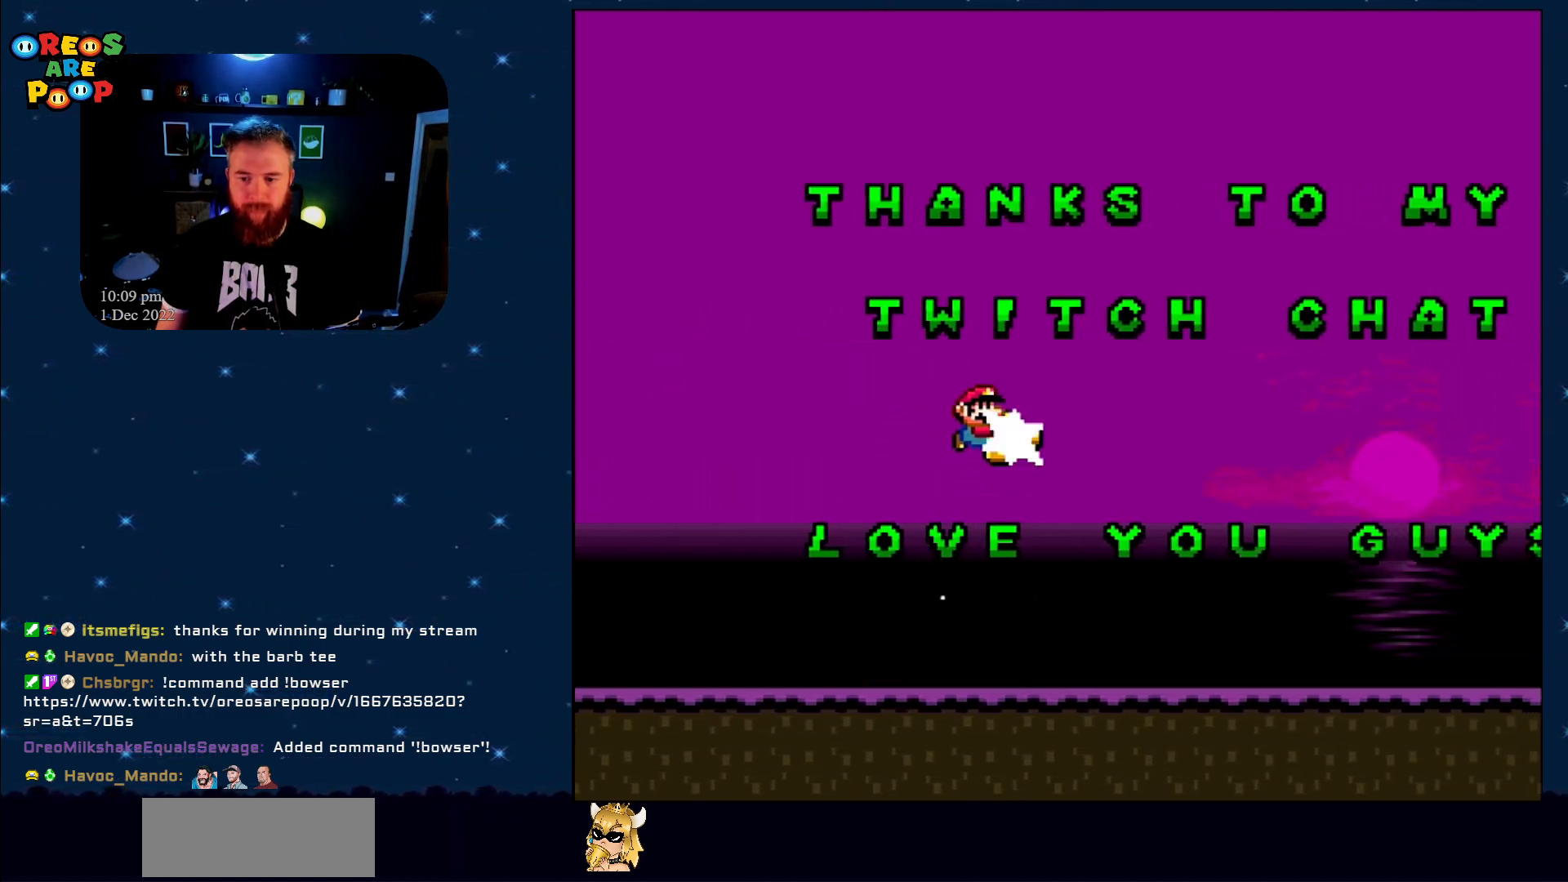
{"buttons": ["B", "DPAD_RIGHT"], "events": [[50, "Y", "up"], [200, "DPAD_RIGHT", "up"], [350, "DPAD_RIGHT", "down"]]}
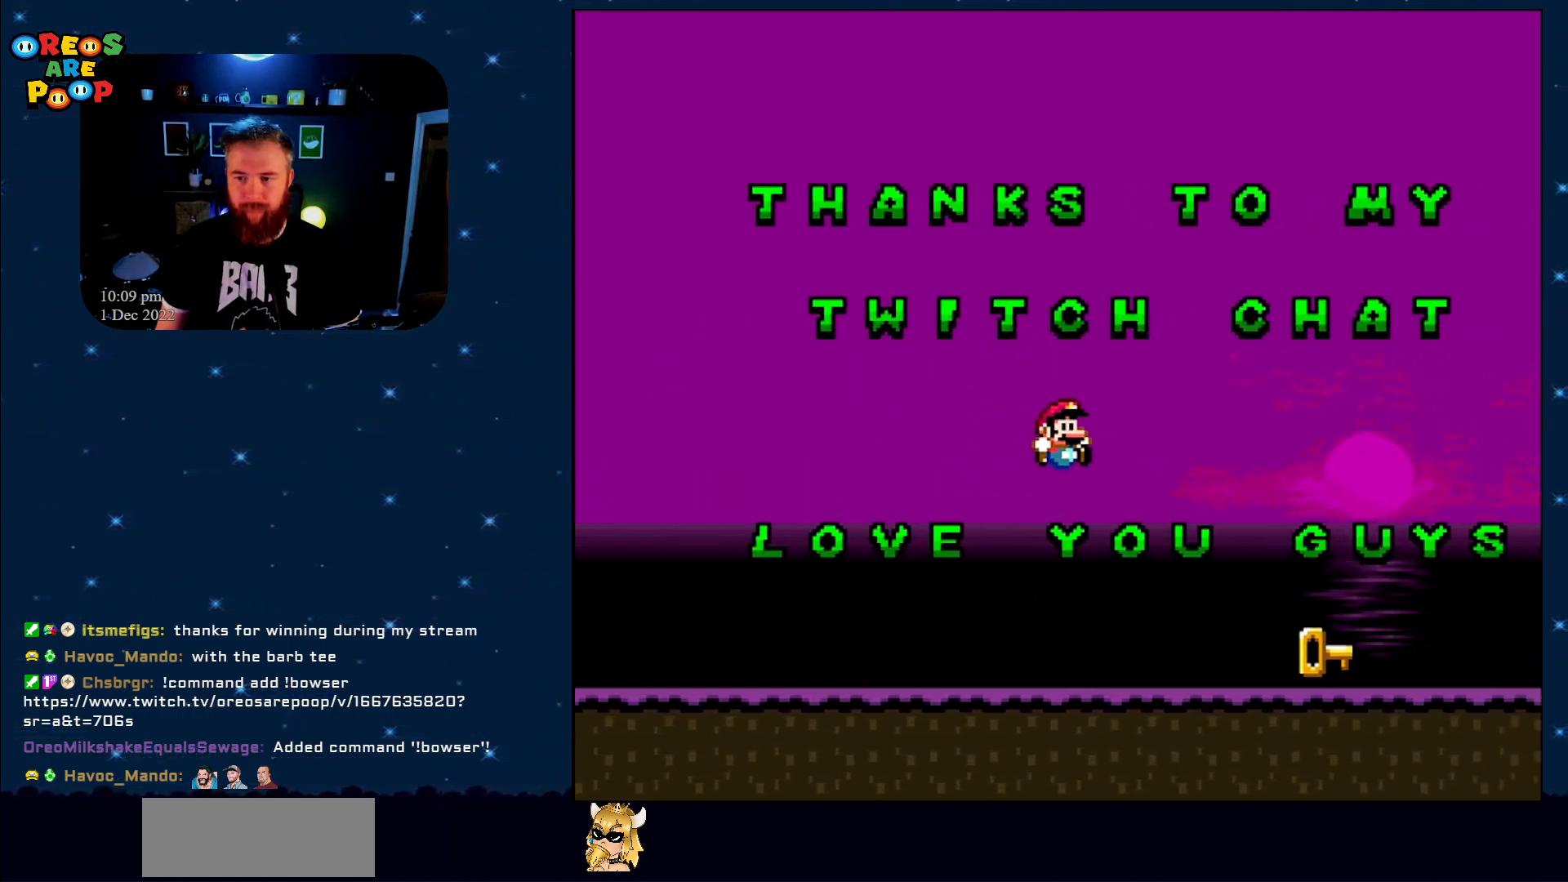
{"buttons": ["B", "Y", "DPAD_RIGHT"], "events": [[67, "B", "up"], [283, "Y", "down"], [383, "B", "down"]]}
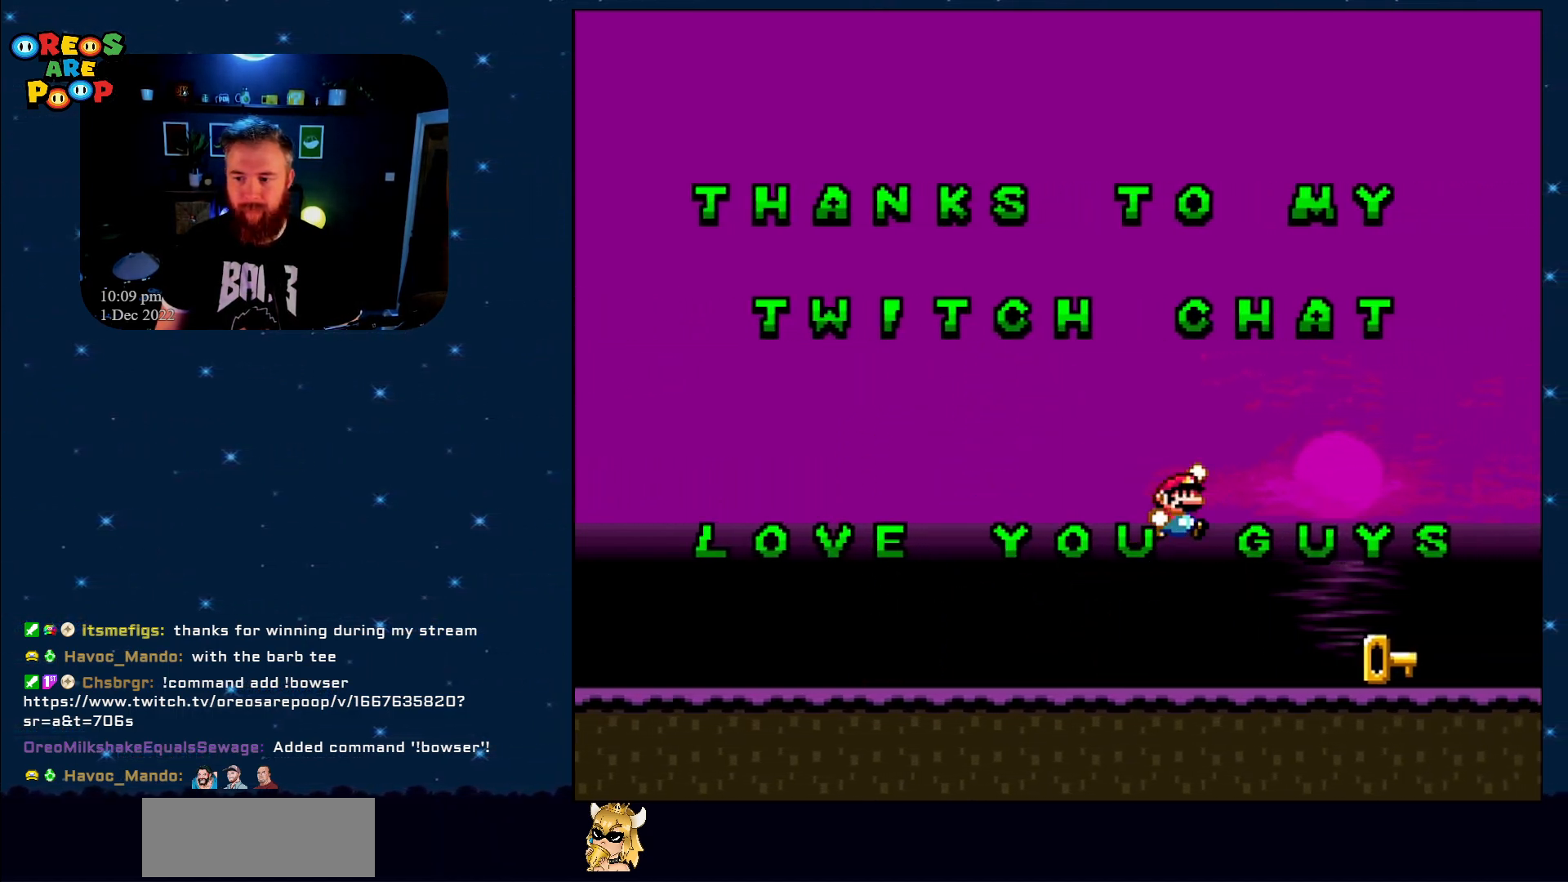
{"buttons": ["DPAD_LEFT"], "events": [[267, "DPAD_RIGHT", "up"], [333, "B", "up"], [333, "Y", "up"], [350, "DPAD_LEFT", "down"]]}
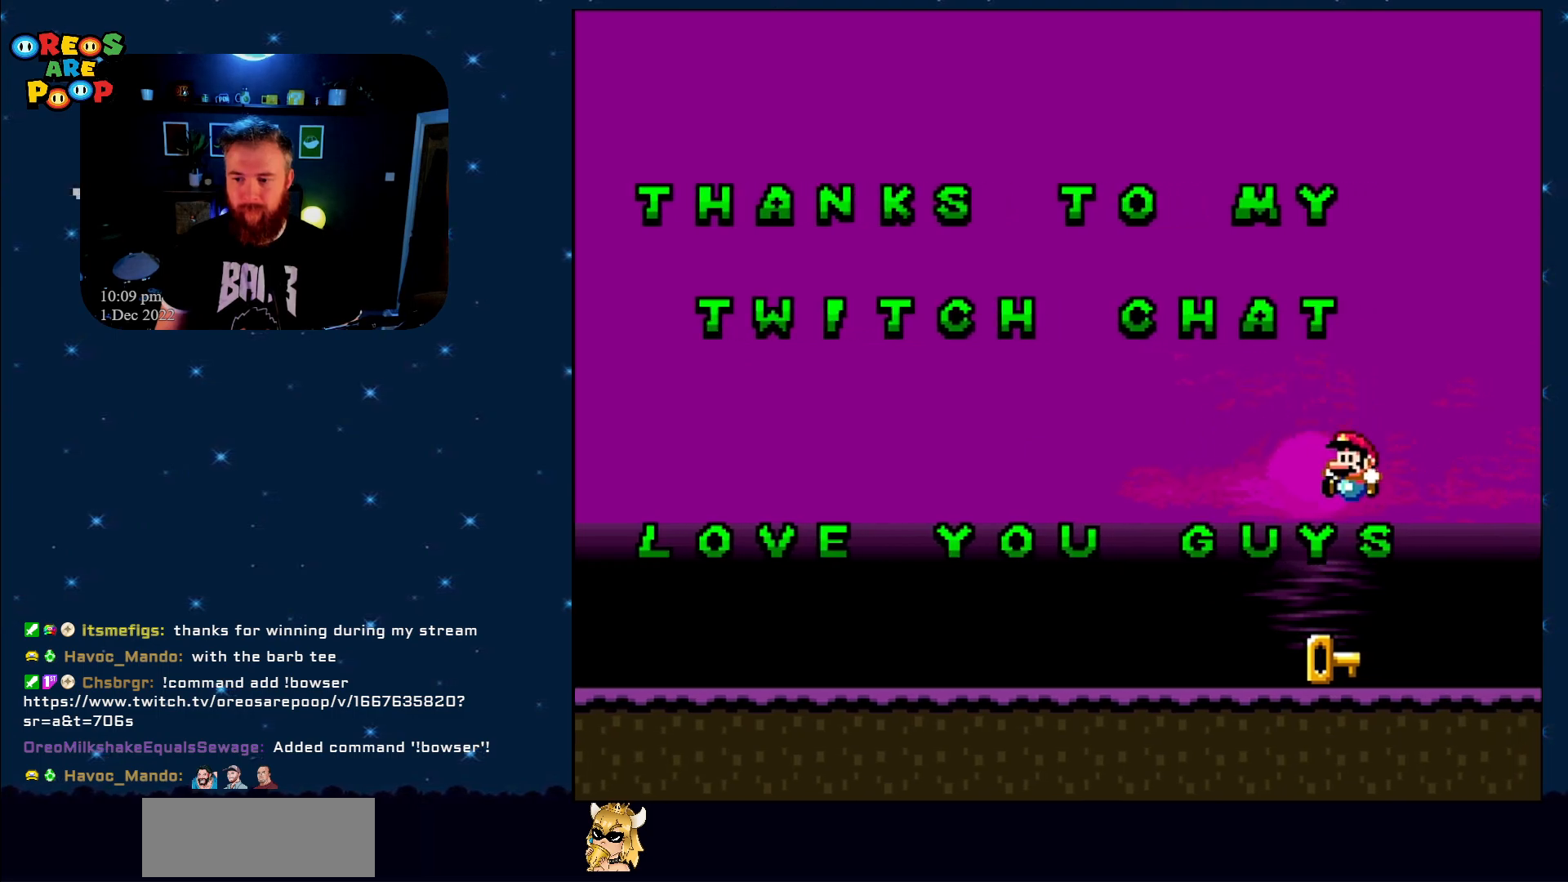
{"buttons": [], "events": [[17, "DPAD_LEFT", "up"], [233, "A", "down"], [233, "X", "down"], [383, "A", "up"], [383, "X", "up"]]}
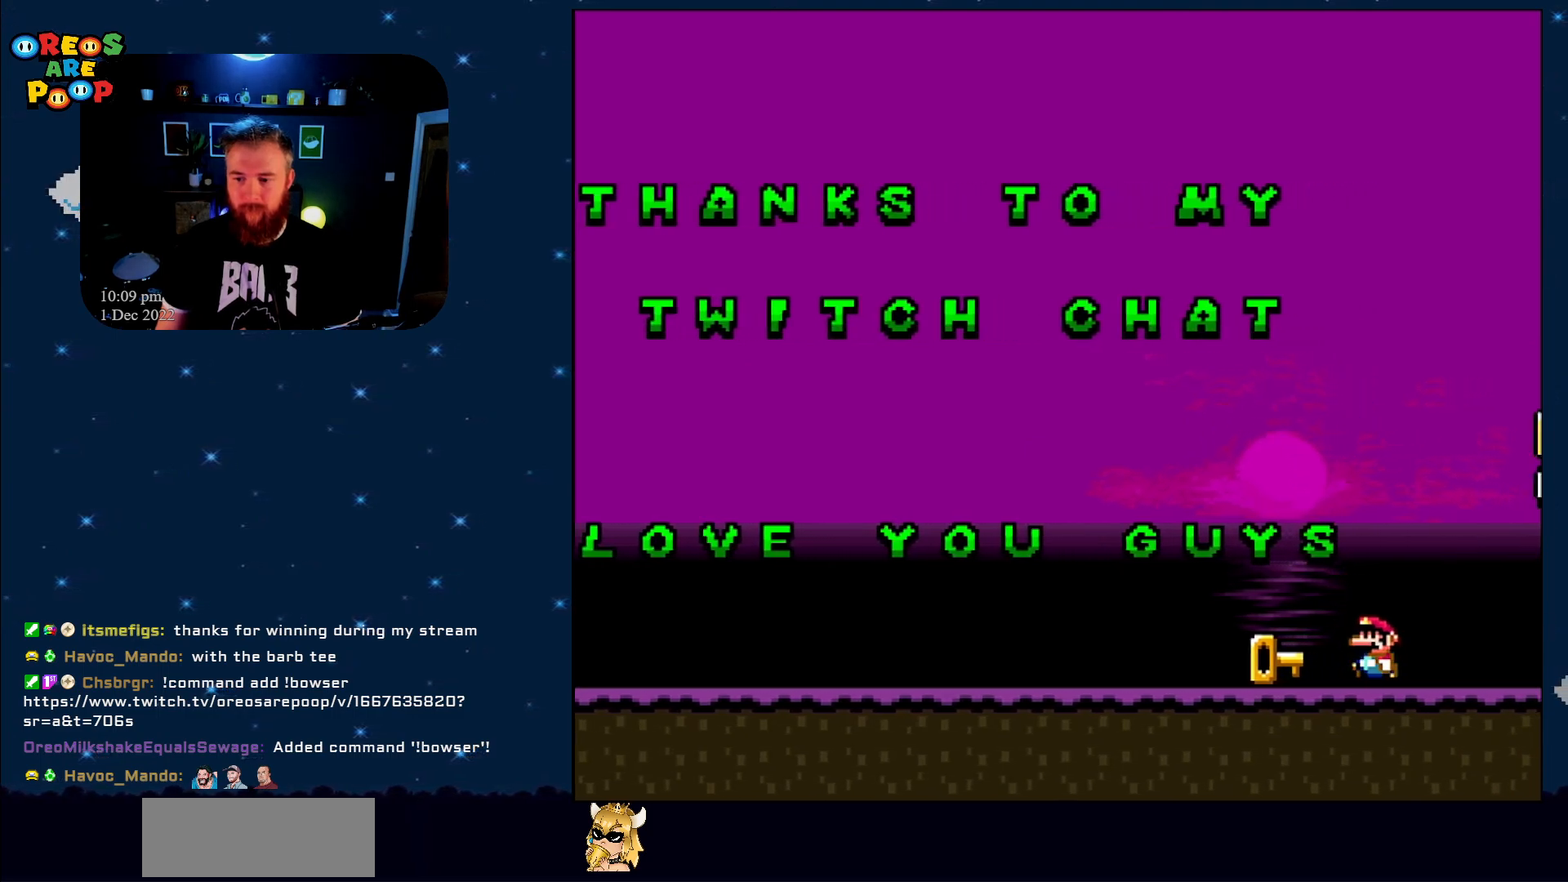
{"buttons": [], "events": [[67, "A", "down"], [167, "DPAD_LEFT", "down"], [183, "A", "up"], [300, "DPAD_LEFT", "up"], [417, "DPAD_RIGHT", "down"], [450, "DPAD_RIGHT", "up"]]}
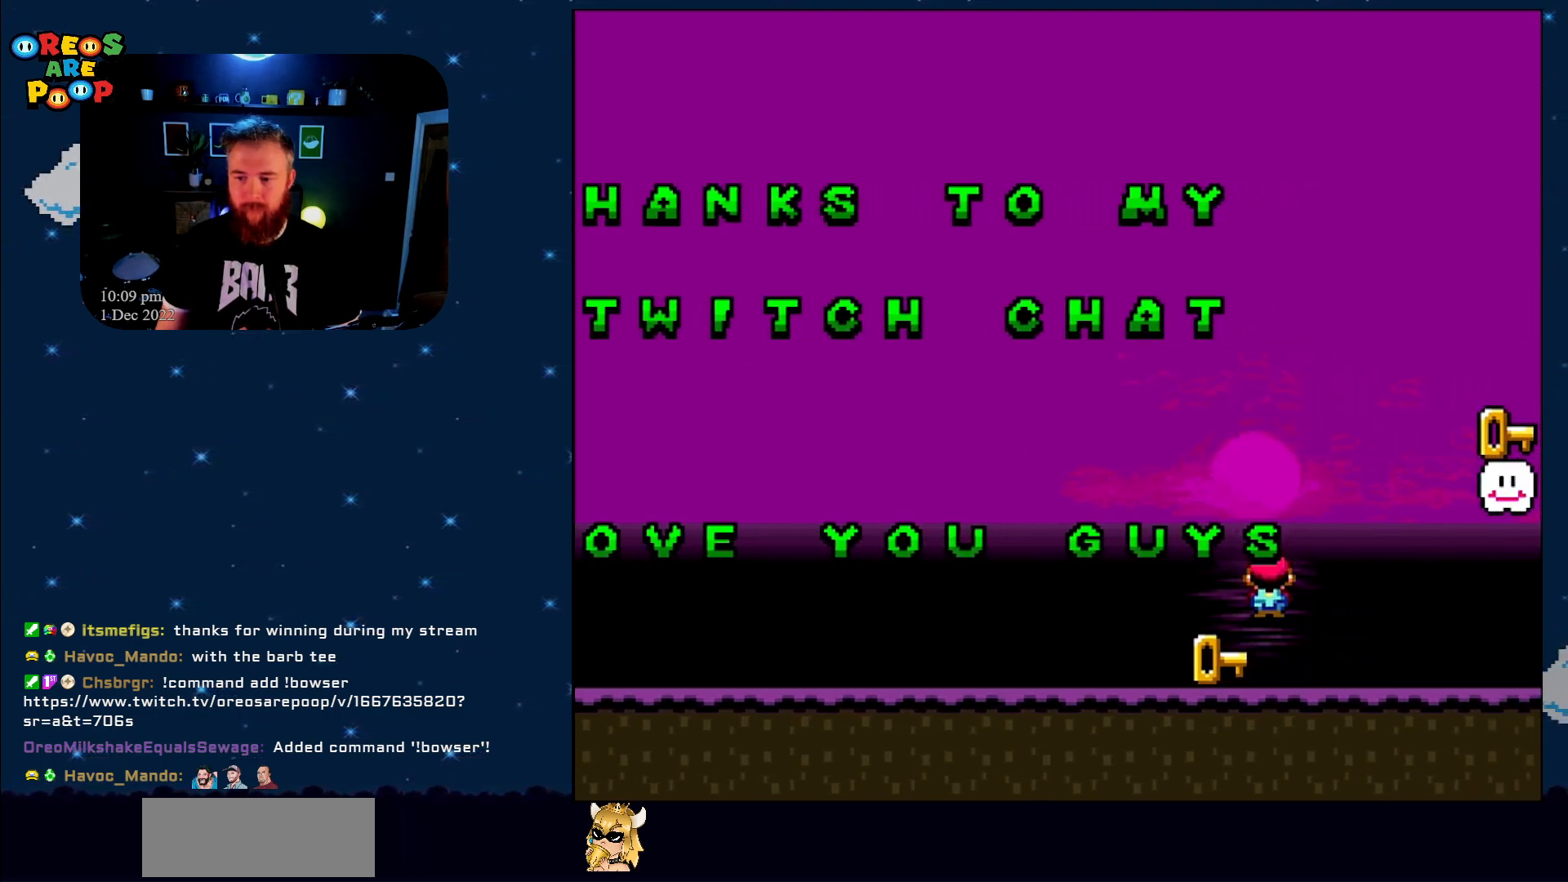
{"buttons": [], "events": [[267, "A", "down"], [383, "A", "up"]]}
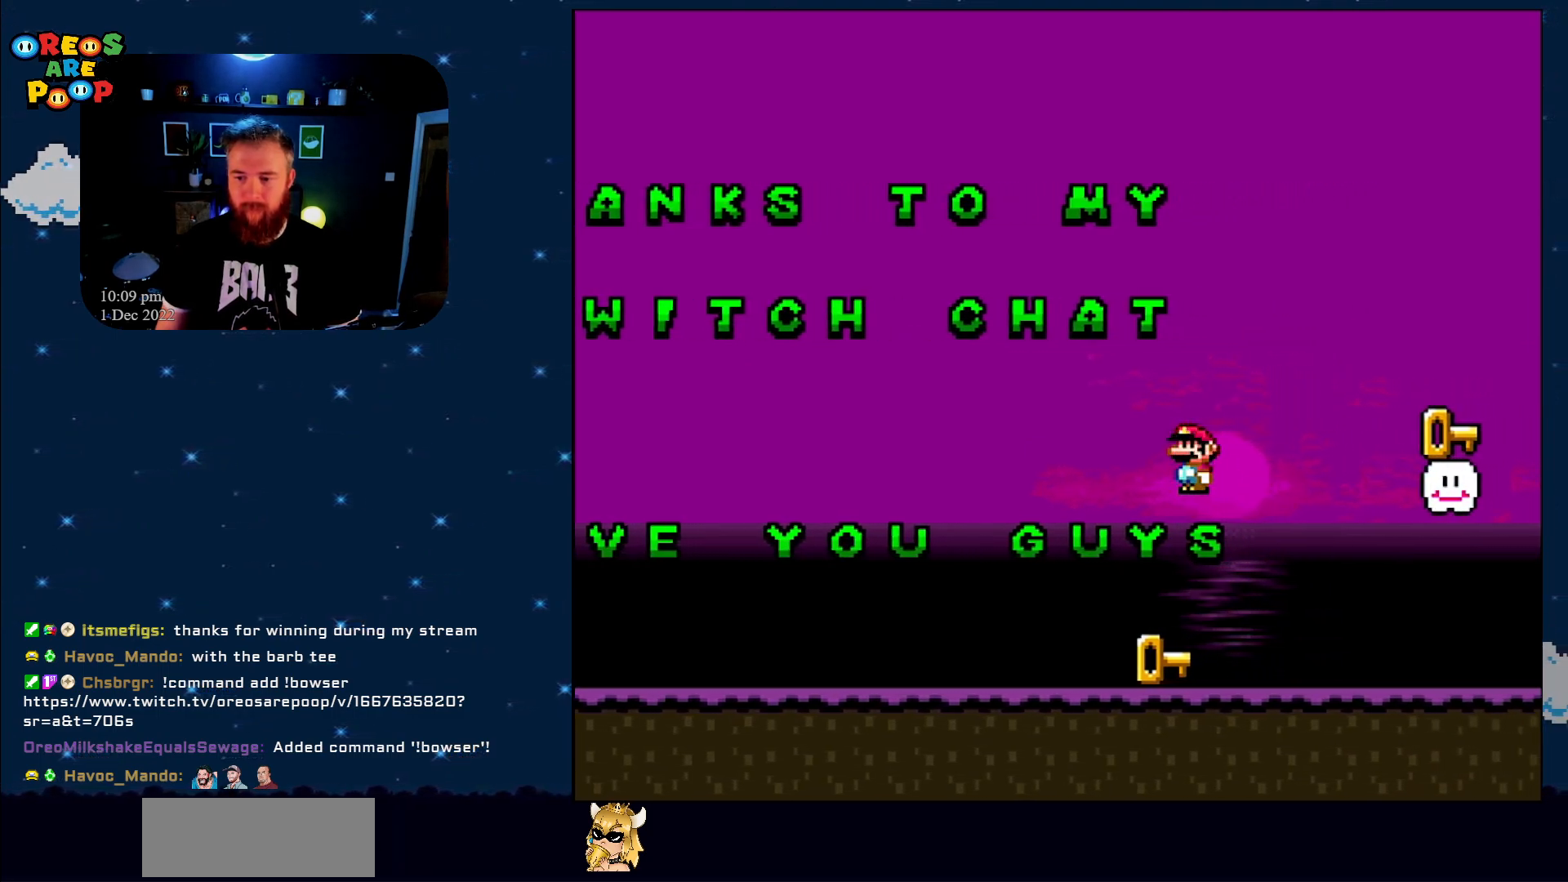
{"buttons": ["A", "X", "DPAD_RIGHT"], "events": [[350, "A", "down"], [350, "X", "down"], [433, "DPAD_RIGHT", "down"]]}
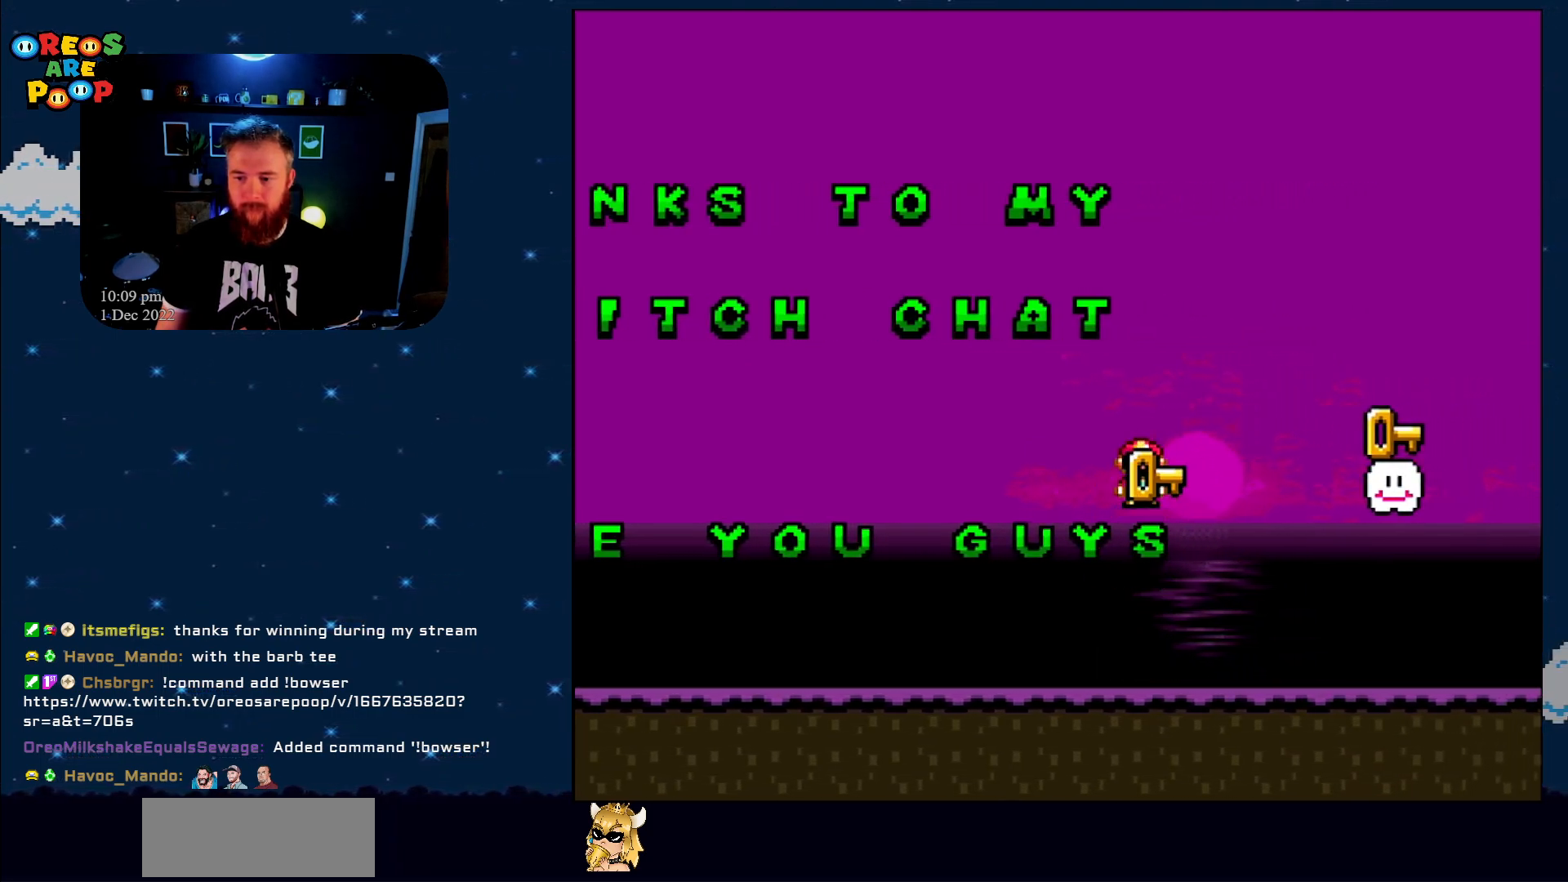
{"buttons": ["DPAD_LEFT"], "events": [[67, "DPAD_RIGHT", "up"], [67, "X", "up"], [100, "A", "up"], [233, "DPAD_RIGHT", "down"], [333, "DPAD_RIGHT", "up"], [483, "DPAD_LEFT", "down"]]}
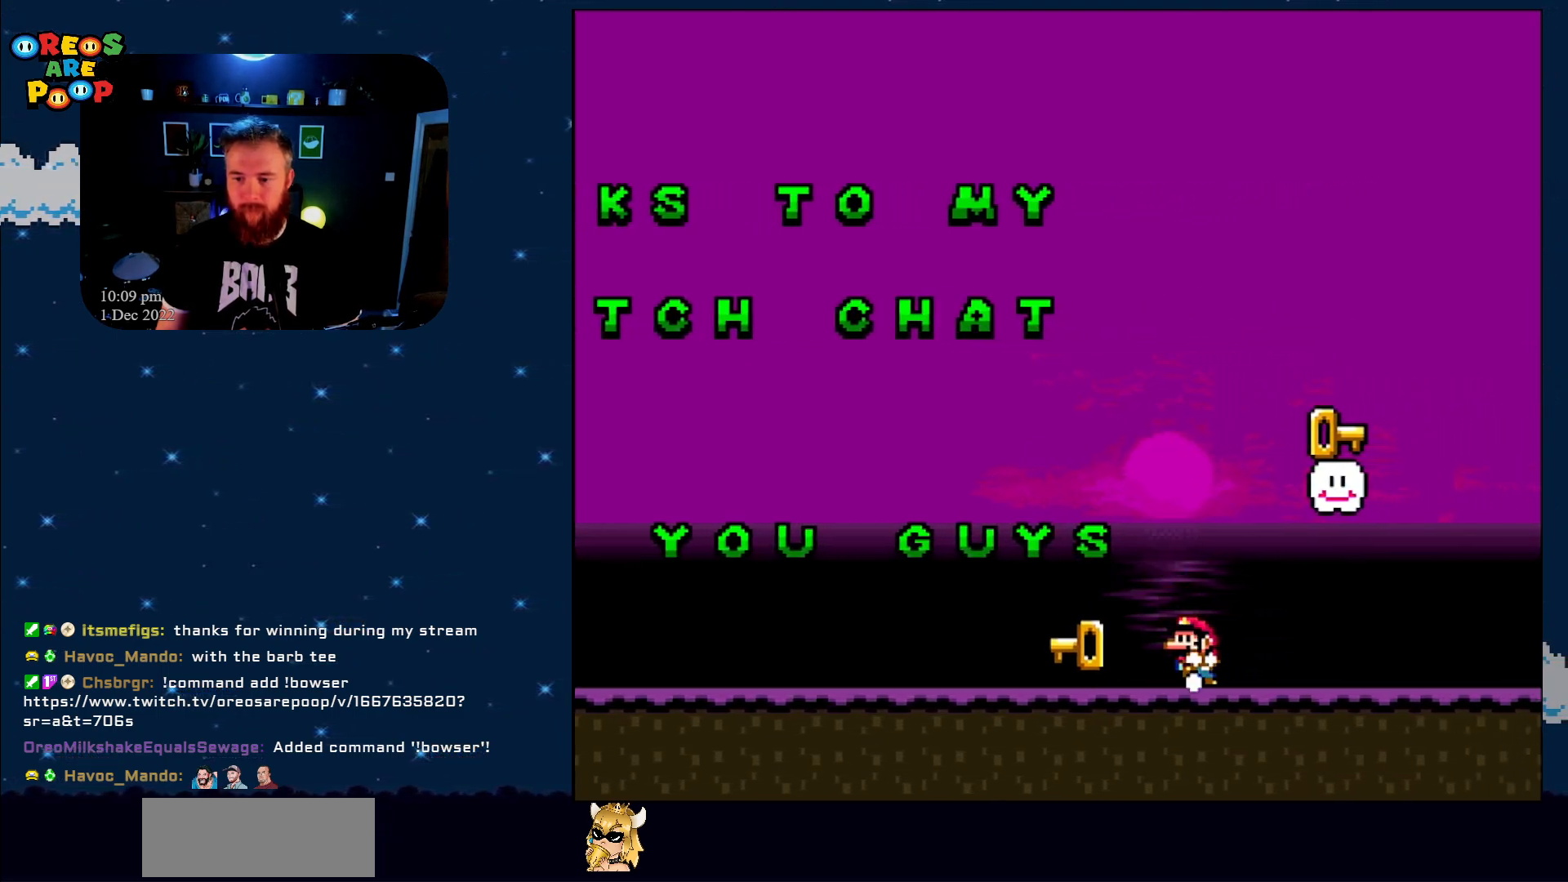
{"buttons": ["DPAD_RIGHT"], "events": [[83, "B", "down"], [233, "B", "up"], [383, "DPAD_LEFT", "up"], [483, "DPAD_RIGHT", "down"]]}